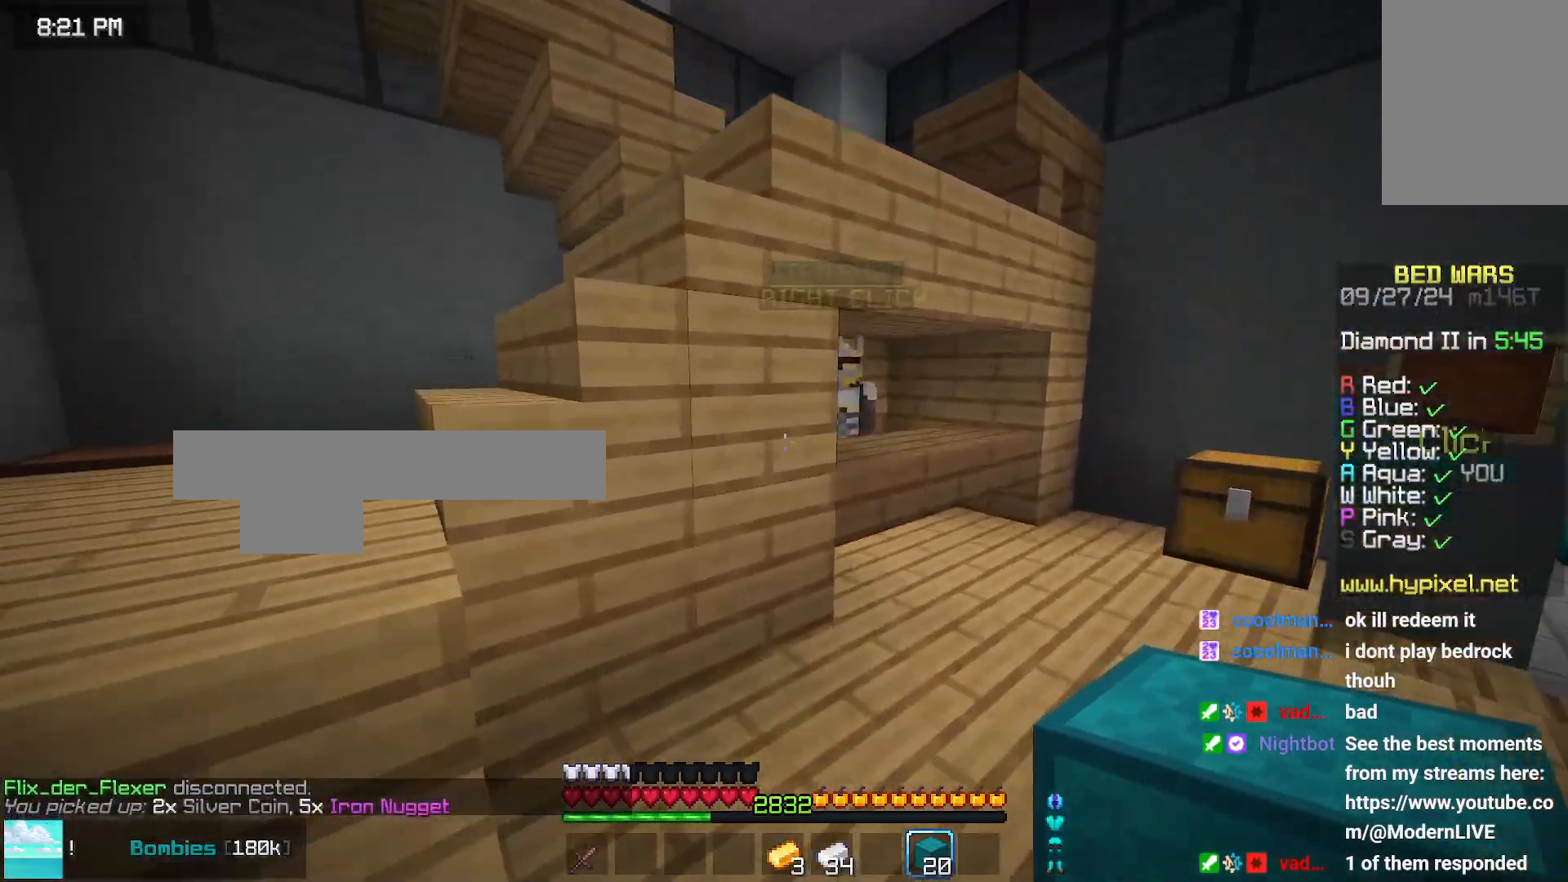
Gameplay with keyboard and mouse; each line is a JSON object with the keys and mouse buttons held at the frame after it. "events" lists presses ("down") and releases ("up") of "down", "left", "right", "space", "up", "mouse_left" and "mouse_right" between this image and that frame as [ms after this image, input, new state], when the widget could be followed in between. "mouse_left", "mouse_right" = the "left", "right" buttons of the "mouse" list. No other keys are recorded. Fast repeated clicks can show as one long hold. Mouse movement is not recorded.
{"keys": [], "mouse": ["right"], "events": [[150, "right", "down"], [466, "mouse_right", "down"], [466, "right", "up"], [466, "up", "up"]]}
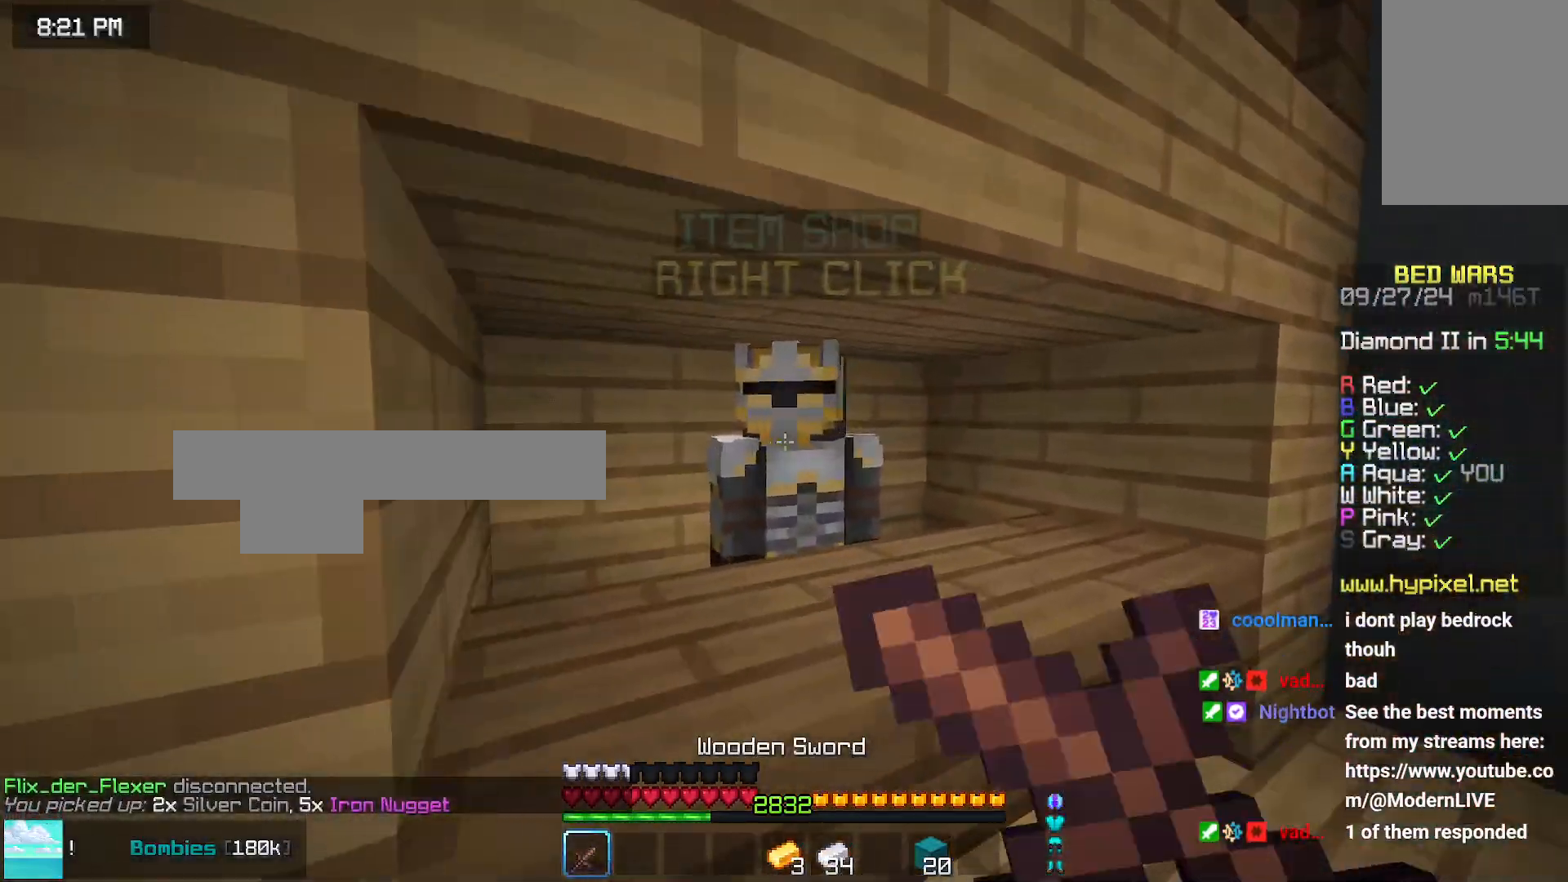
{"keys": [], "mouse": [], "events": [[66, "mouse_right", "up"]]}
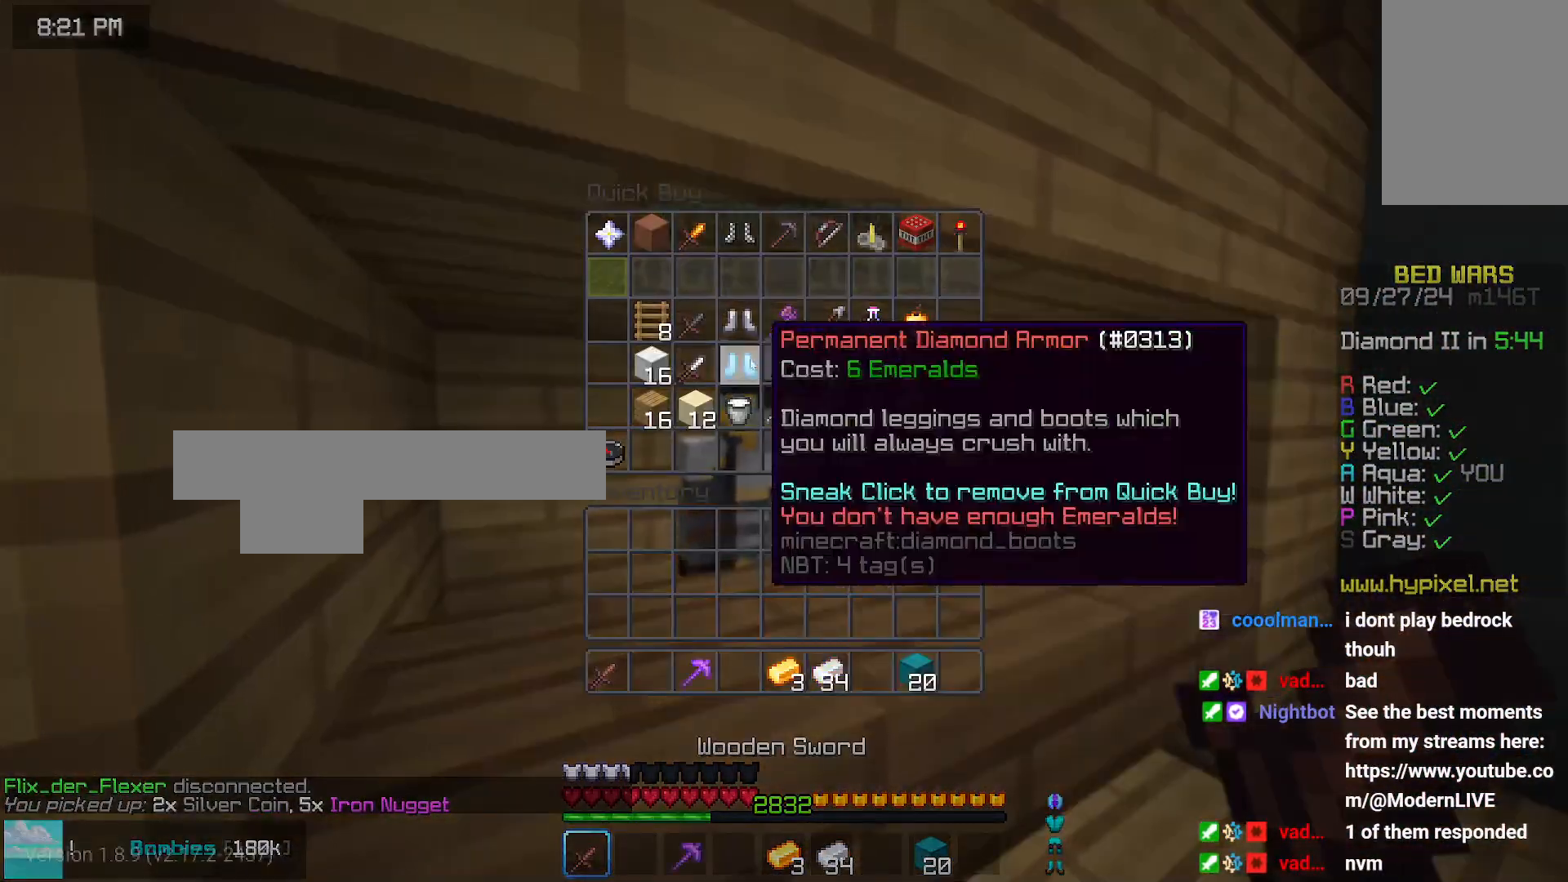
{"keys": [], "mouse": [], "events": []}
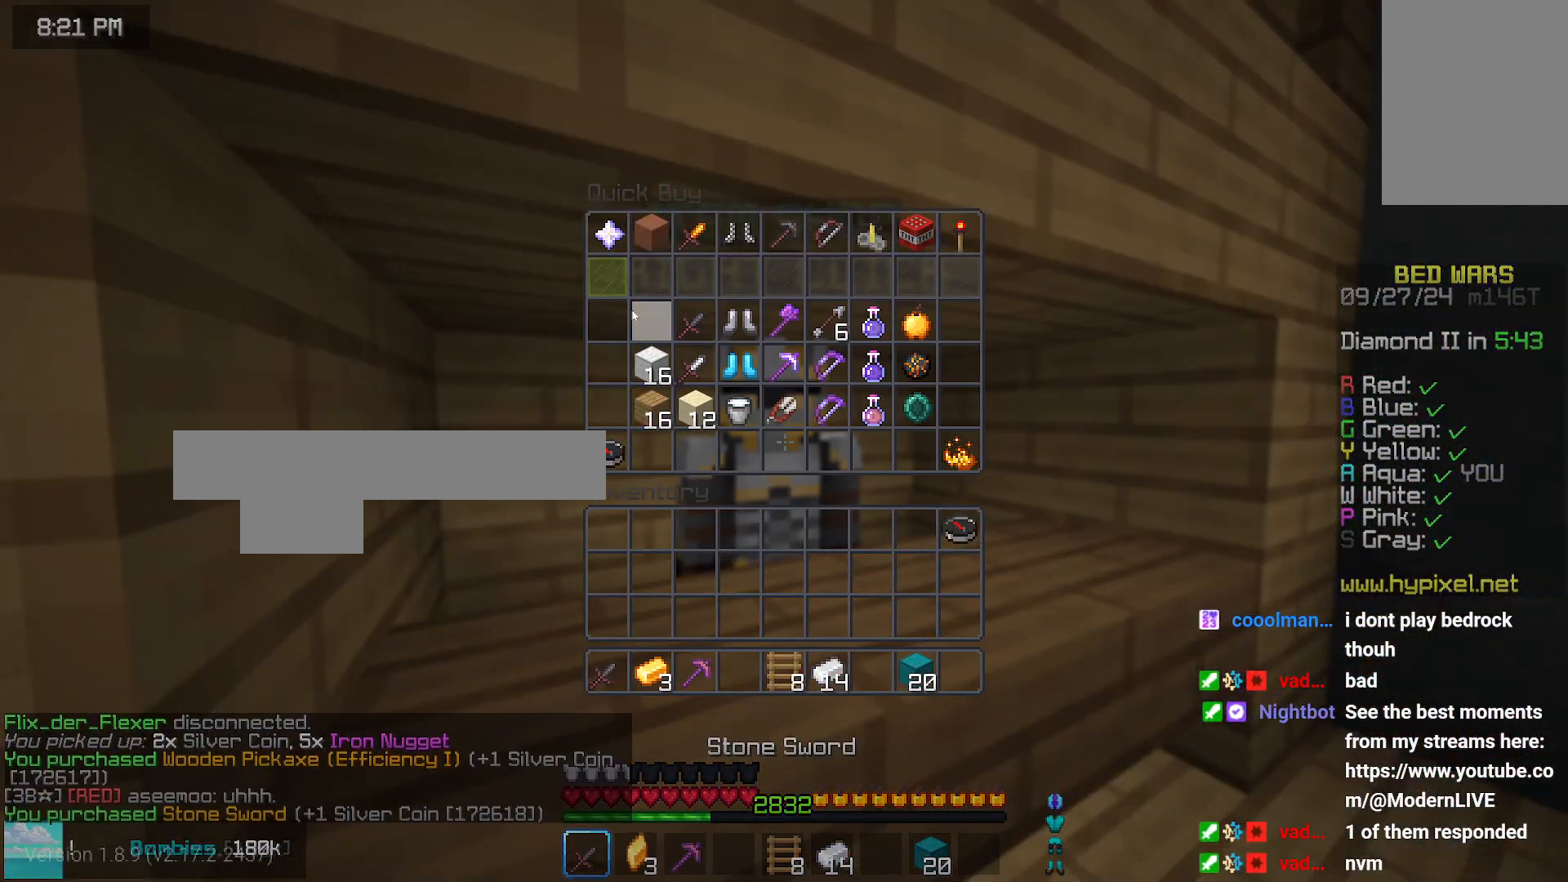
{"keys": [], "mouse": [], "events": []}
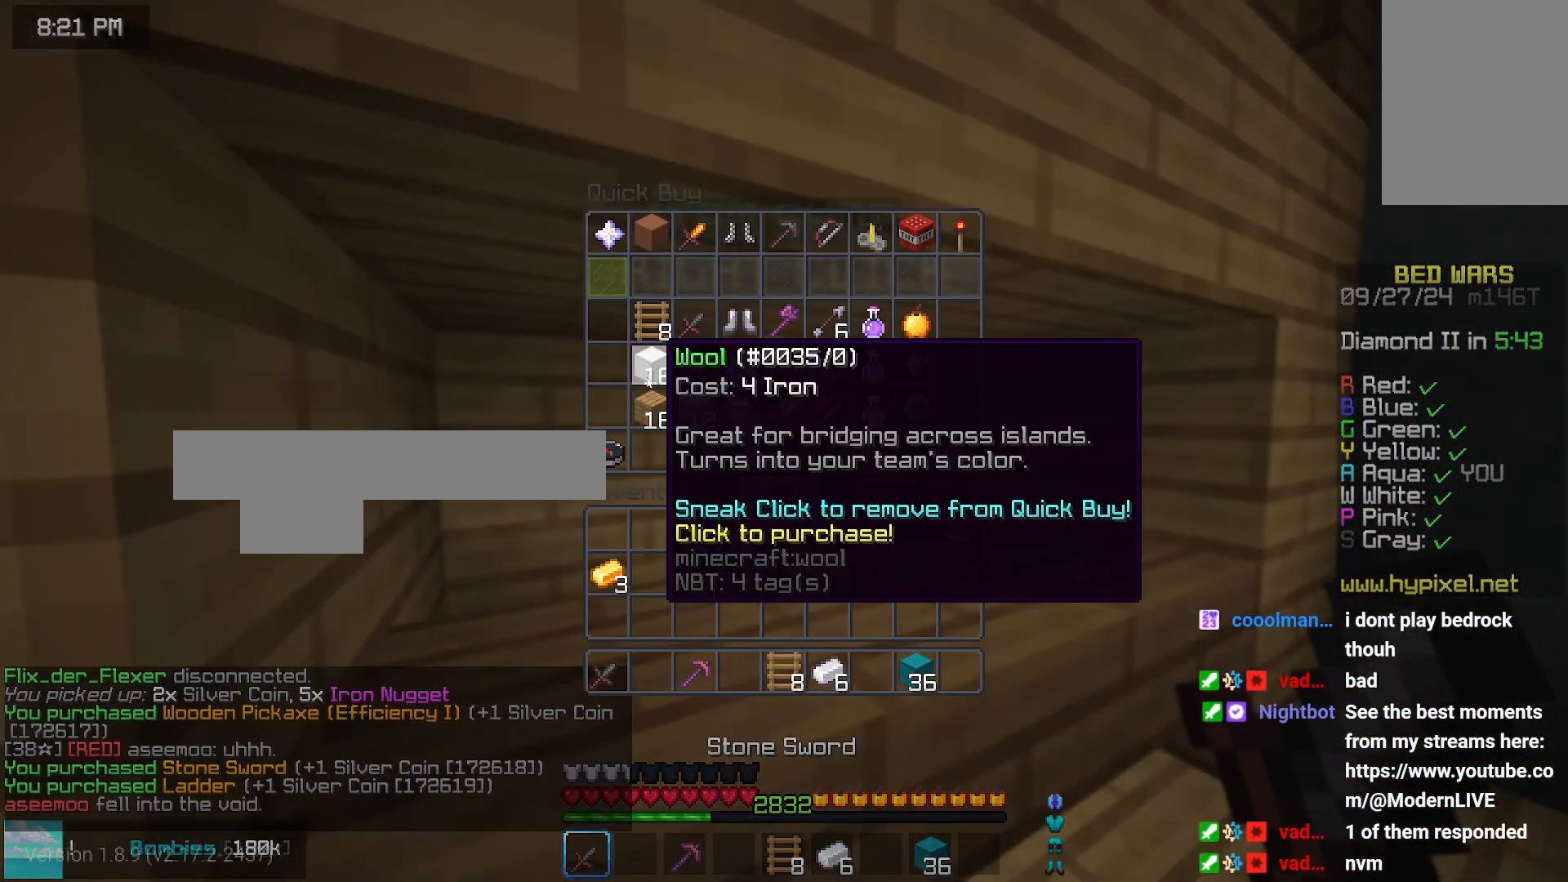
{"keys": ["up"], "mouse": [], "events": [[333, "up", "down"]]}
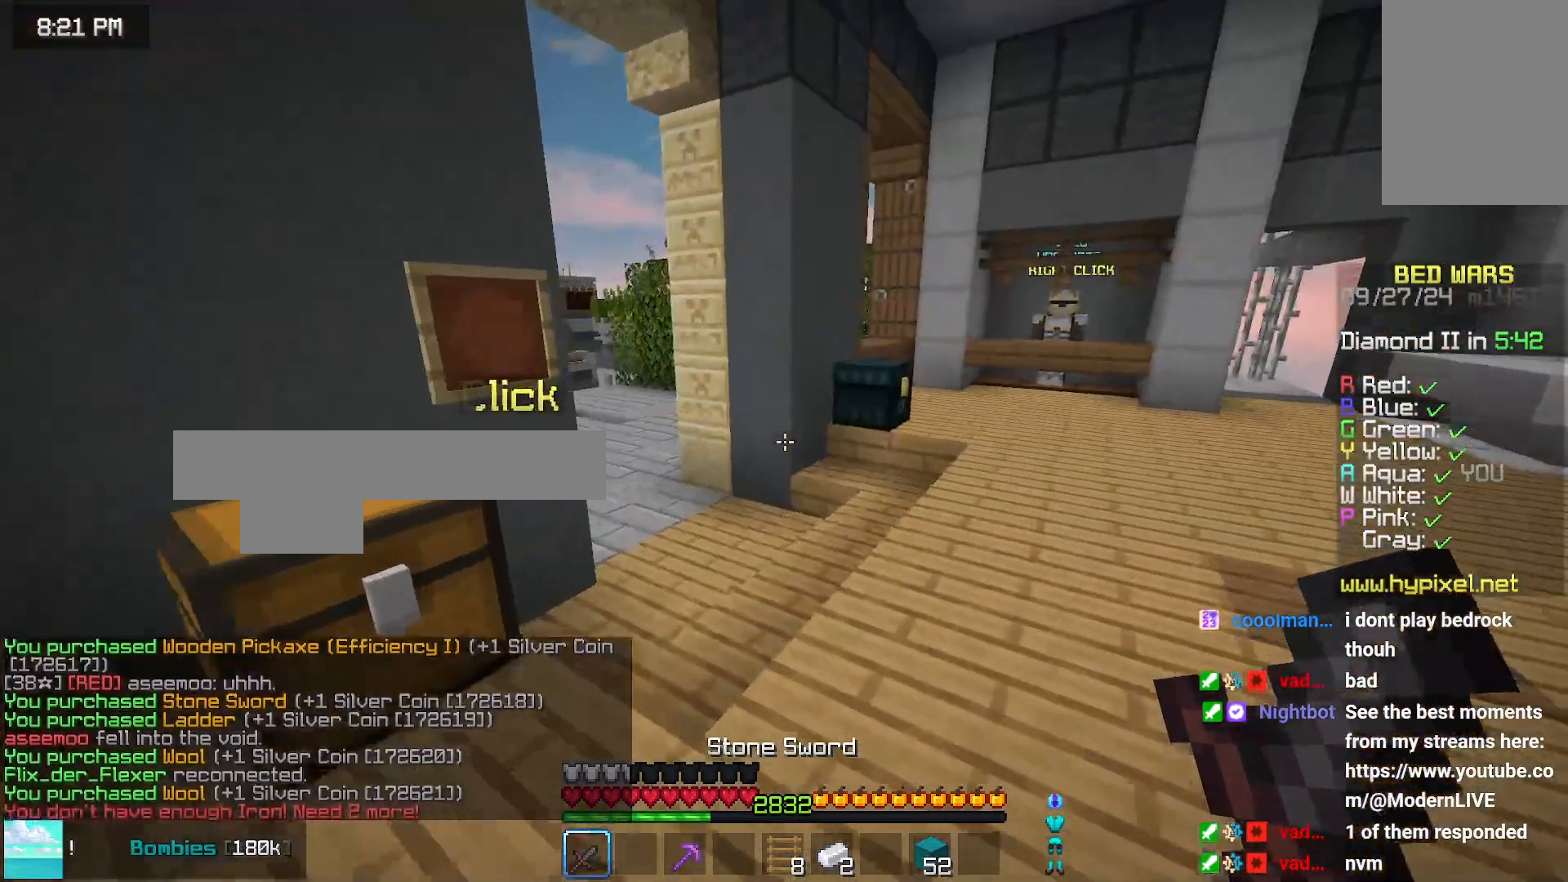
{"keys": ["left", "up"], "mouse": [], "events": [[450, "left", "down"], [450, "mouse_right", "down"], [500, "mouse_right", "up"]]}
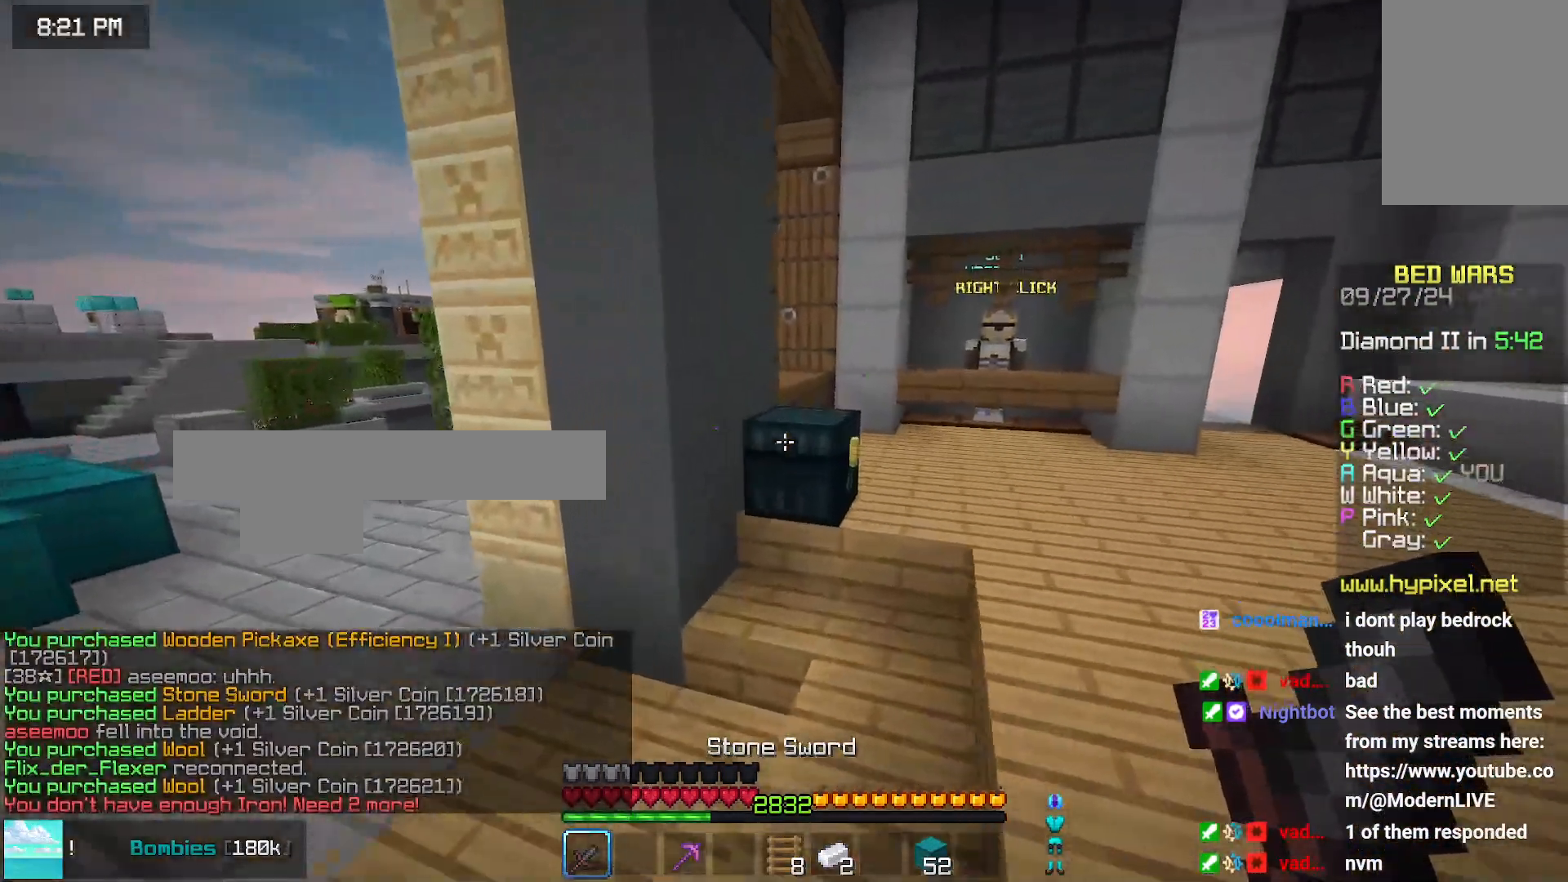
{"keys": [], "mouse": [], "events": [[100, "left", "up"], [100, "up", "up"]]}
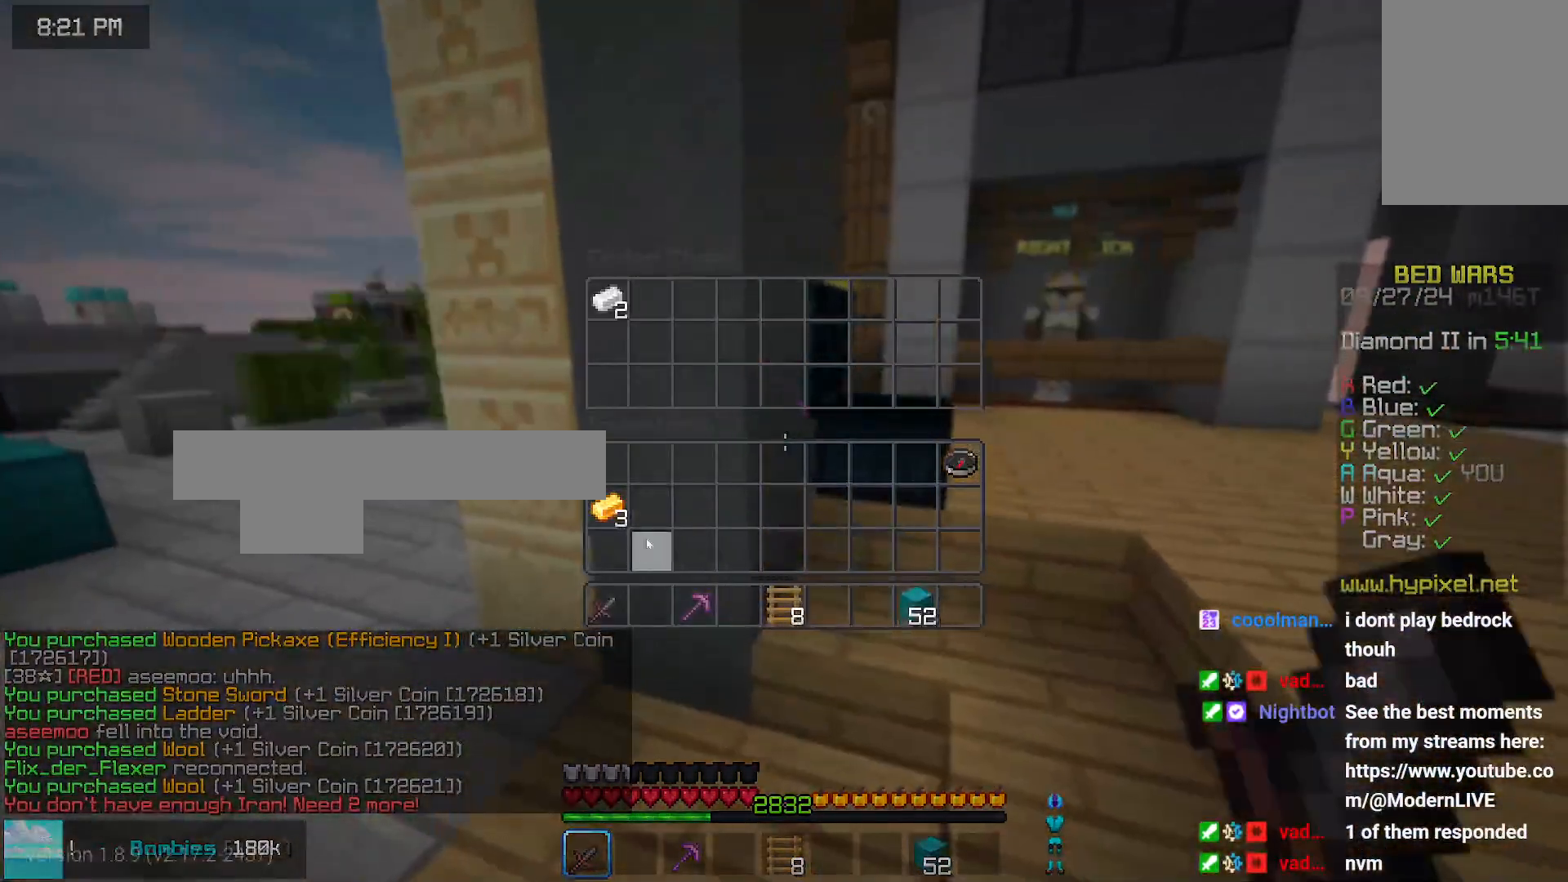
{"keys": ["up"], "mouse": [], "events": [[216, "mouse_left", "down"], [283, "mouse_left", "up"], [383, "up", "down"]]}
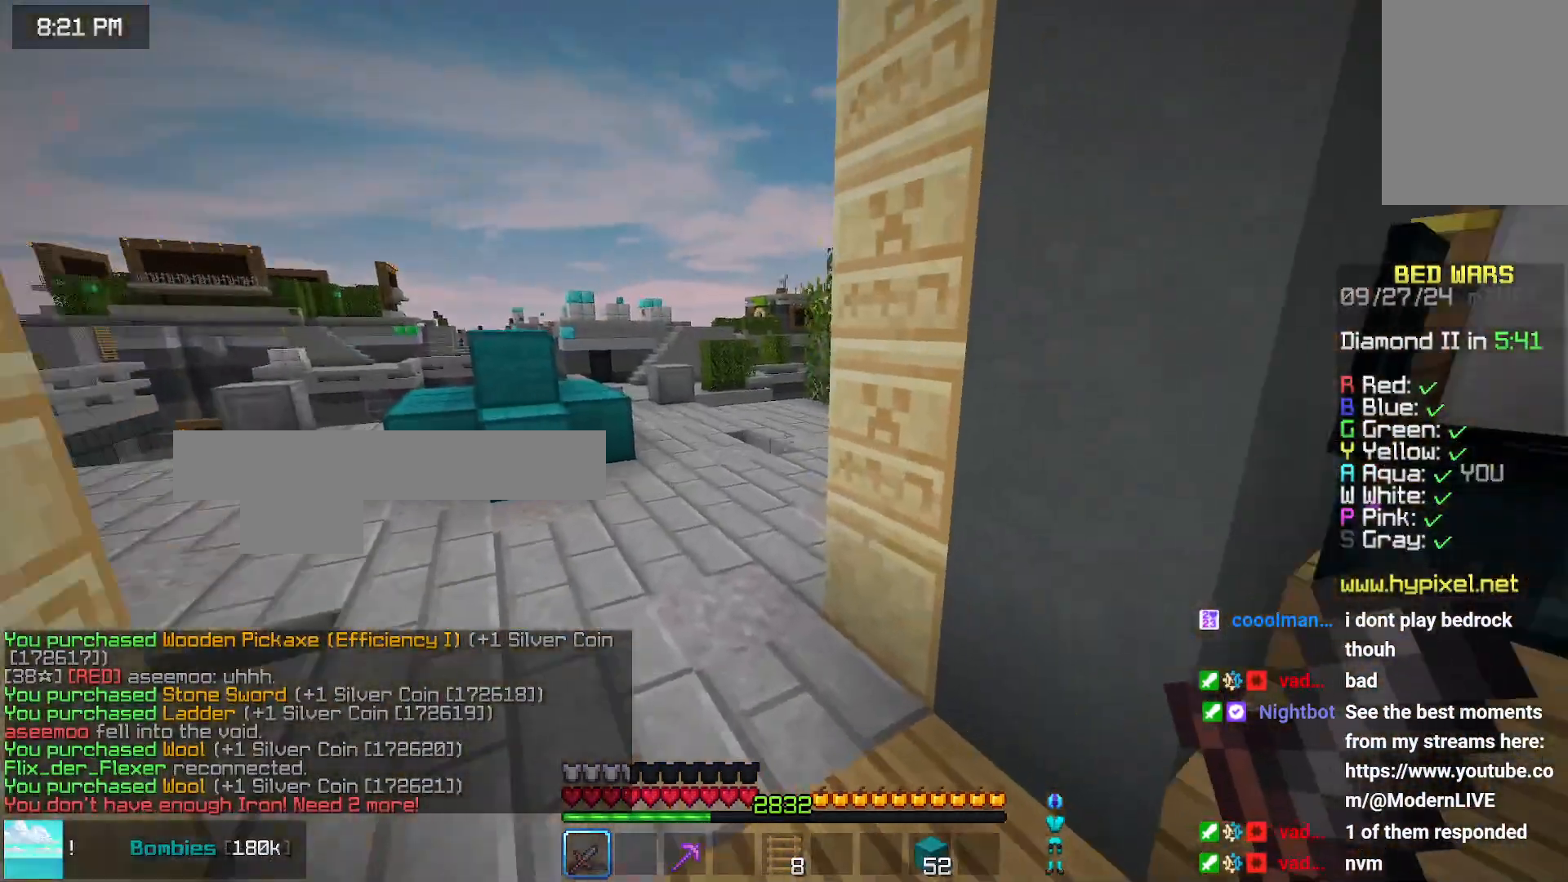
{"keys": [], "mouse": ["right"], "events": [[33, "up", "up"], [183, "mouse_right", "down"], [300, "mouse_right", "up"], [483, "mouse_right", "down"]]}
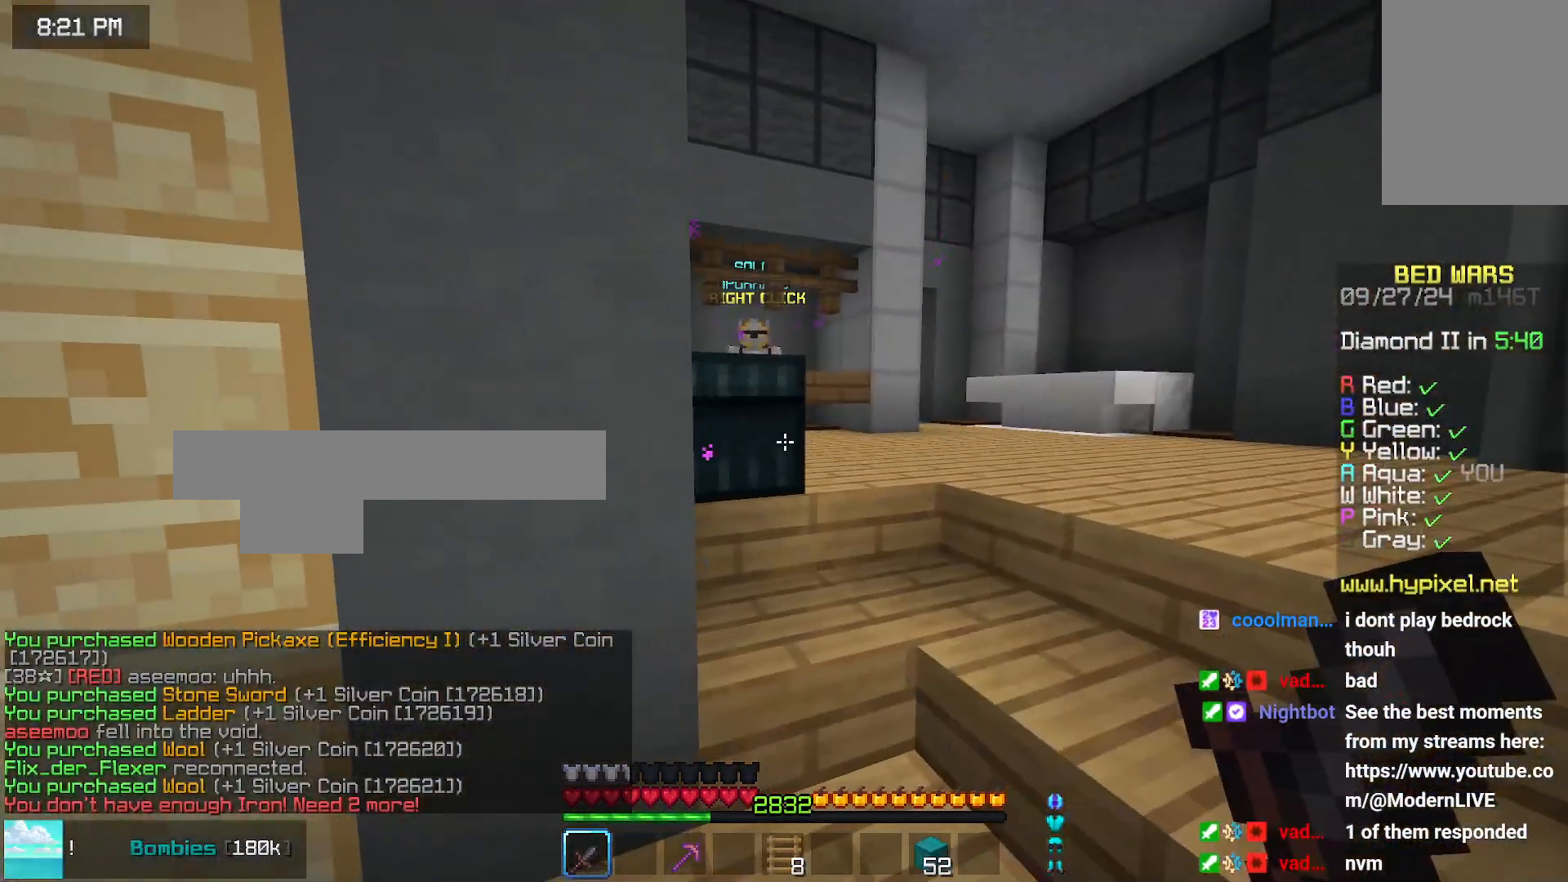
{"keys": [], "mouse": [], "events": [[100, "mouse_right", "up"]]}
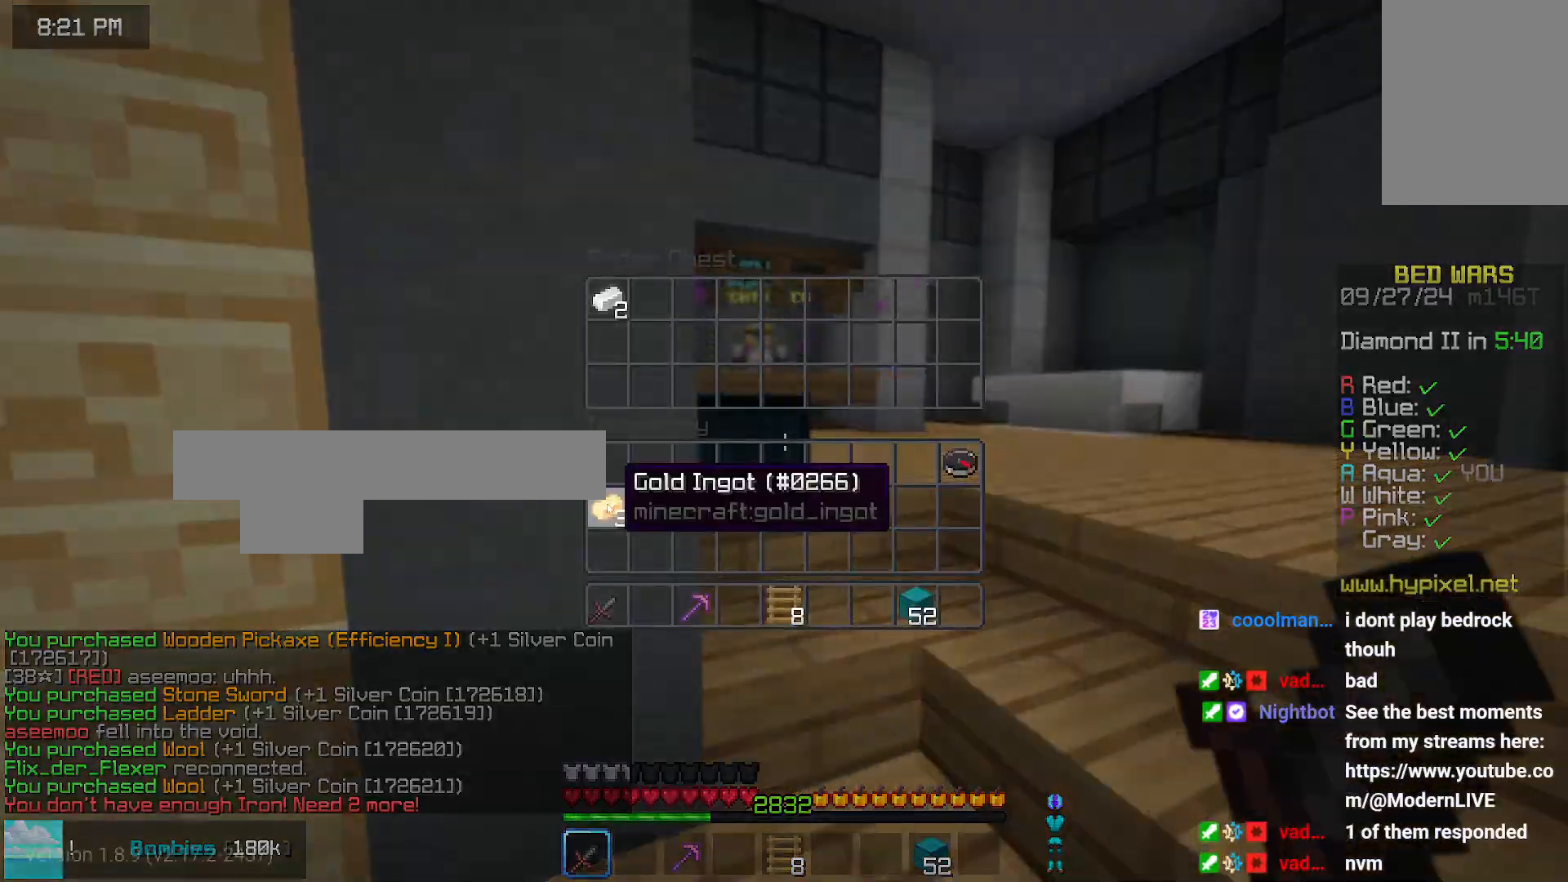
{"keys": ["space", "up"], "mouse": [], "events": [[216, "up", "down"], [333, "space", "down"]]}
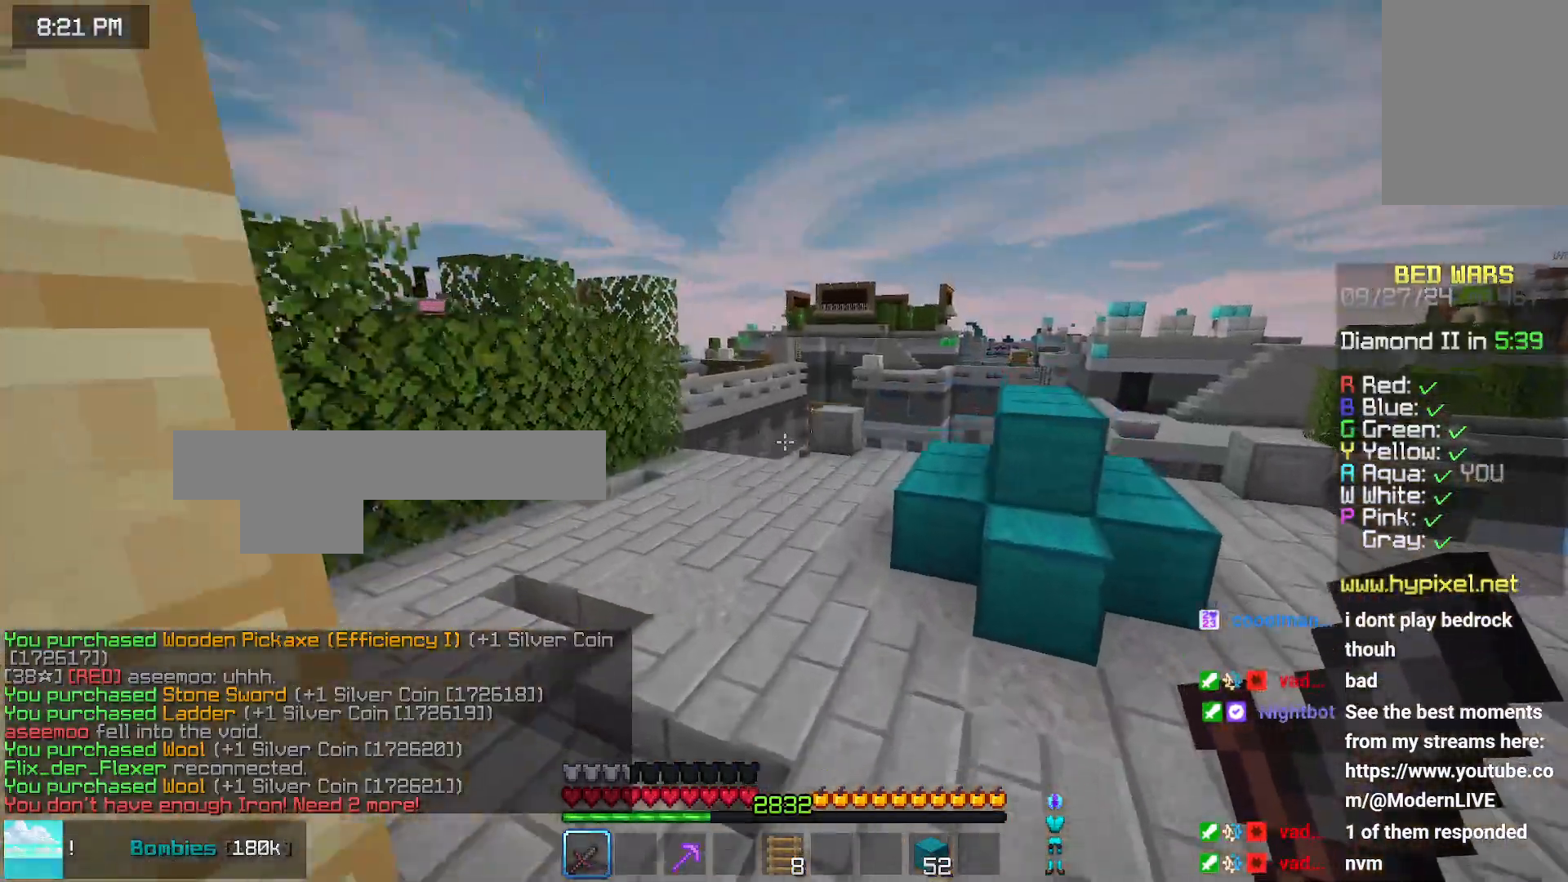
{"keys": ["space", "up"], "mouse": [], "events": [[183, "space", "up"], [366, "mouse_right", "down"], [450, "space", "down"], [500, "mouse_right", "up"]]}
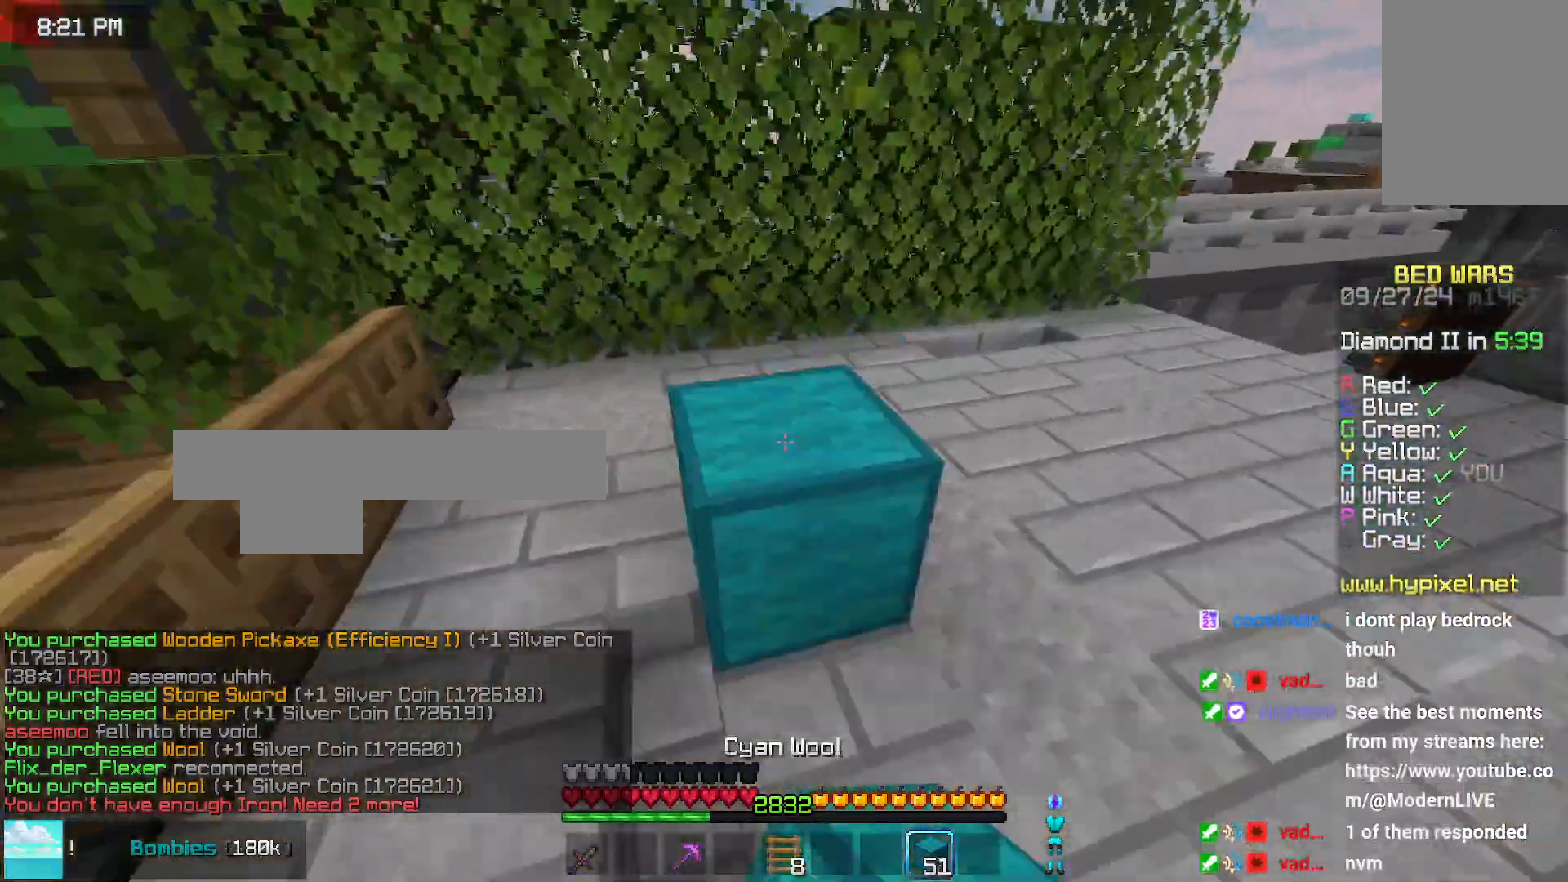
{"keys": ["space", "up"], "mouse": [], "events": [[200, "space", "up"], [250, "left", "down"], [366, "left", "up"], [366, "mouse_right", "down"], [400, "mouse_right", "up"], [400, "space", "down"]]}
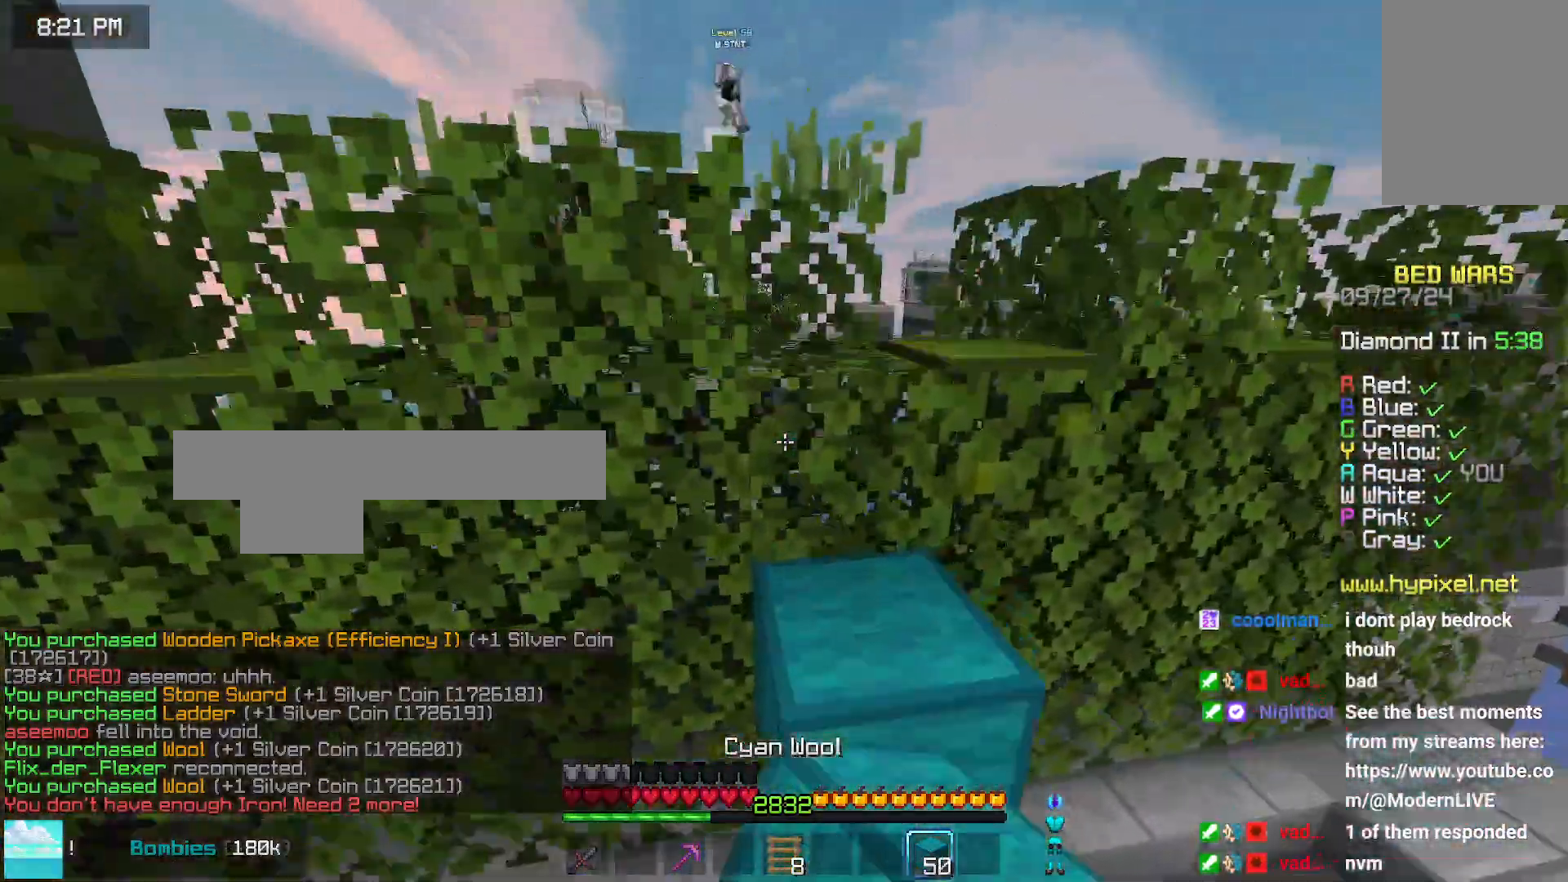
{"keys": ["space", "up"], "mouse": [], "events": [[66, "space", "up"], [66, "up", "up"], [266, "space", "down"], [433, "up", "down"]]}
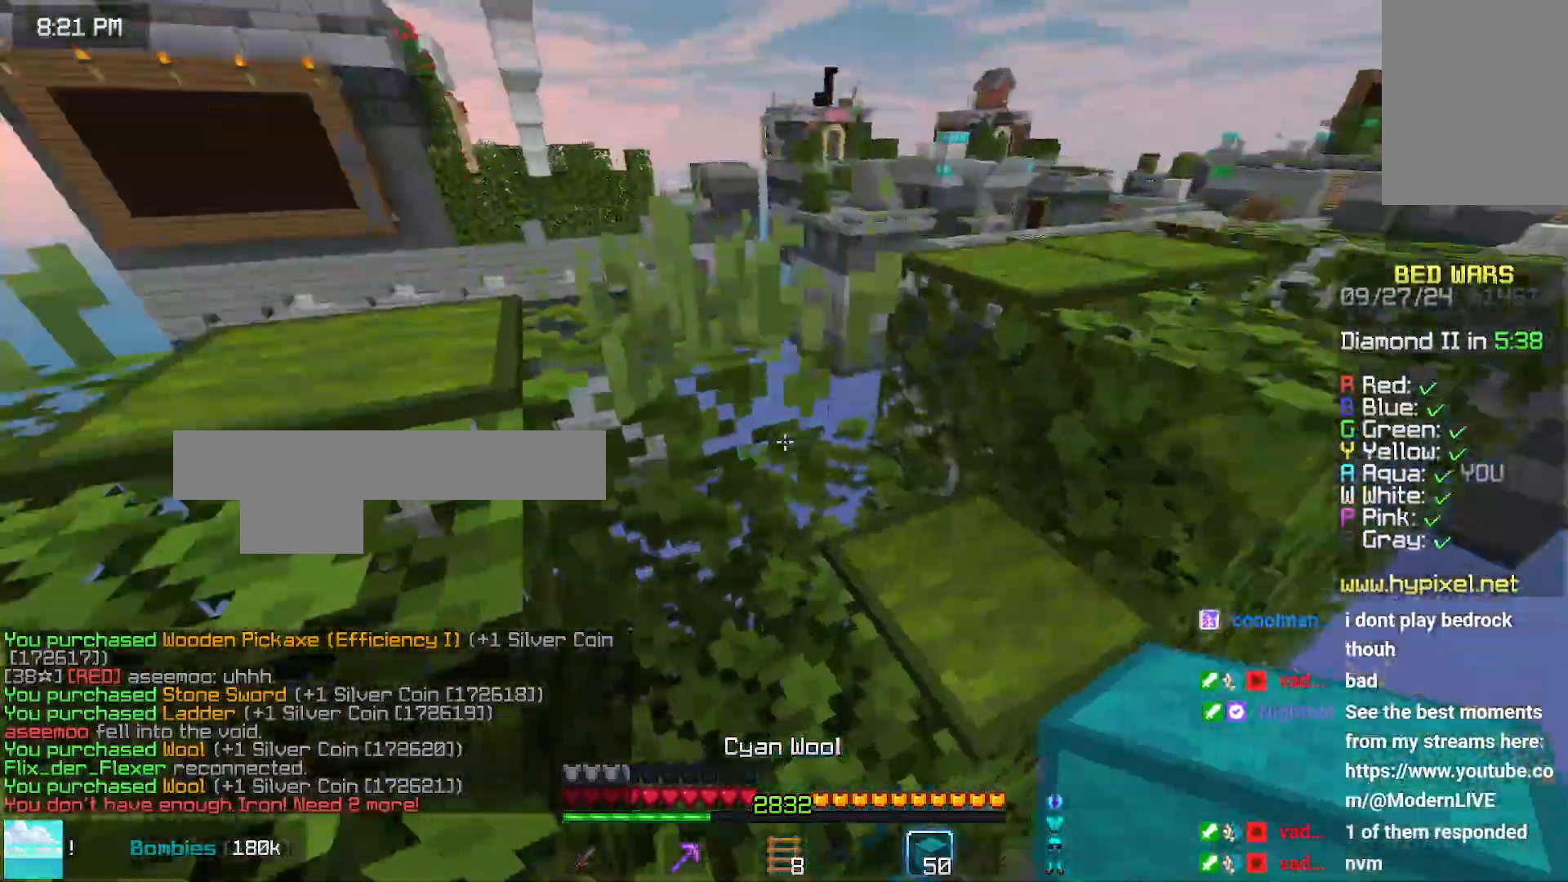
{"keys": ["left"], "mouse": [], "events": [[83, "space", "up"], [116, "left", "down"], [233, "up", "up"], [283, "space", "down"], [500, "space", "up"]]}
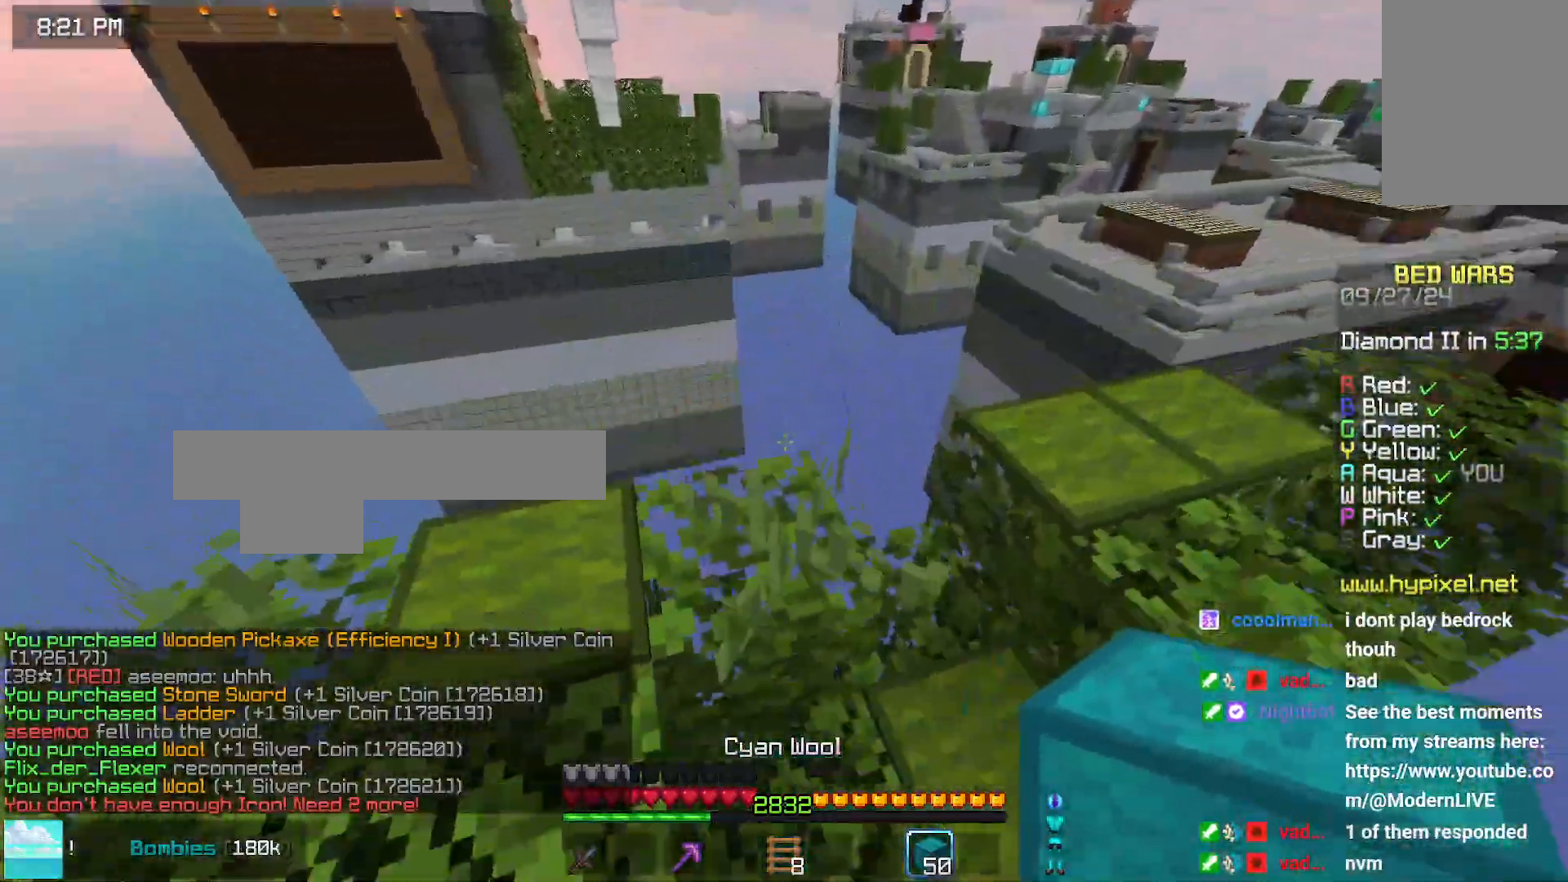
{"keys": [], "mouse": ["right"], "events": [[150, "space", "down"], [250, "down", "down"], [350, "down", "up"], [350, "left", "up"], [400, "space", "up"], [500, "mouse_right", "down"]]}
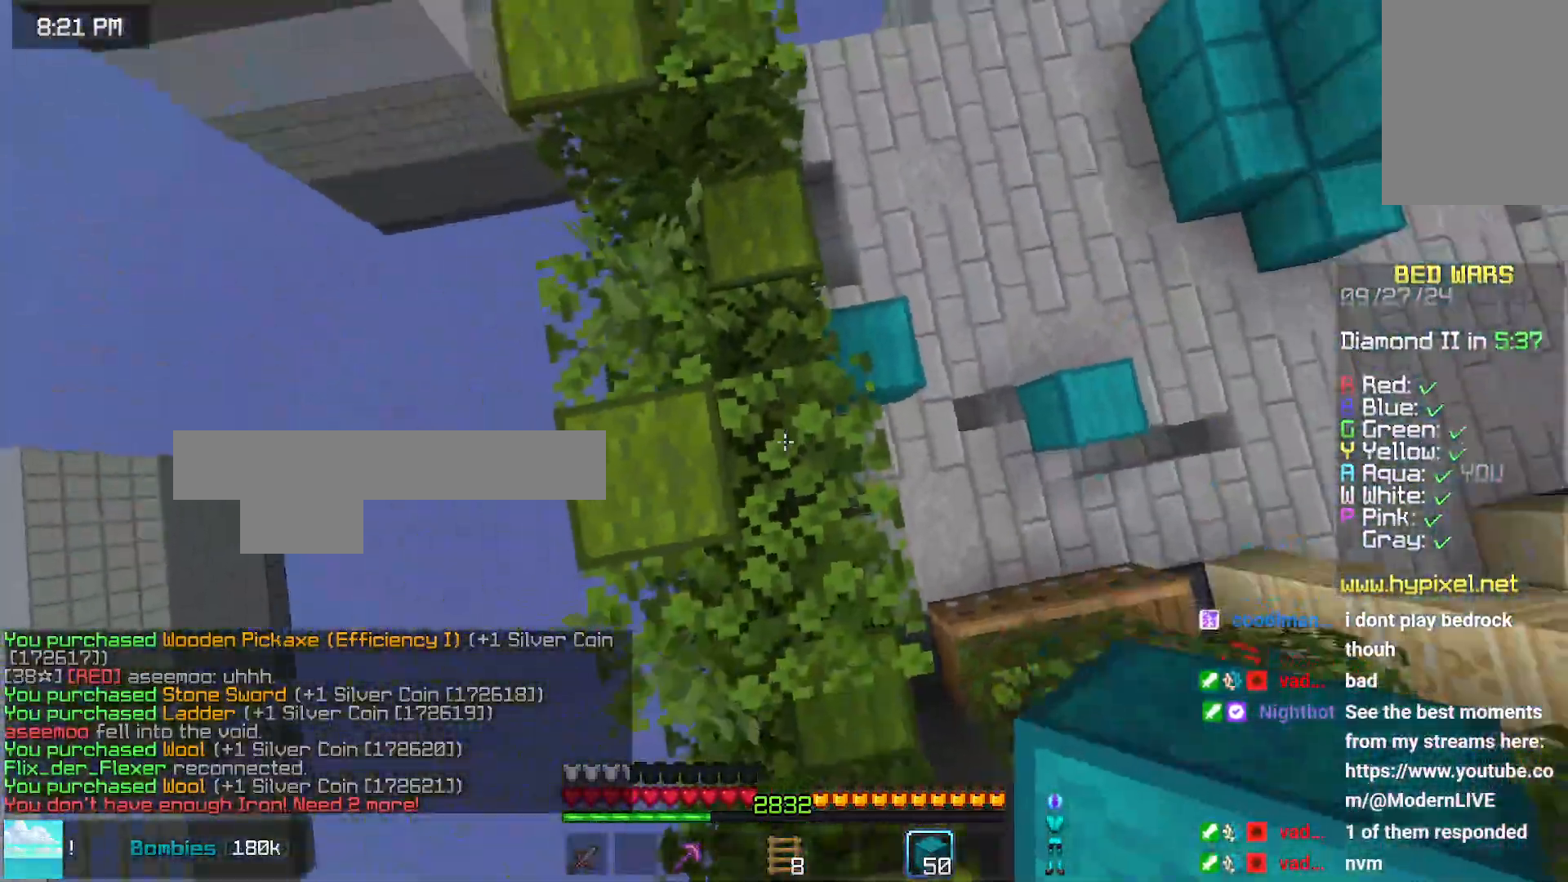
{"keys": ["right"], "mouse": ["right"], "events": [[50, "left", "down"], [50, "mouse_right", "up"], [50, "space", "down"], [150, "mouse_right", "down"], [200, "mouse_right", "up"], [300, "mouse_right", "down"], [350, "left", "up"], [350, "space", "up"], [400, "mouse_right", "up"], [400, "right", "down"], [466, "mouse_right", "down"]]}
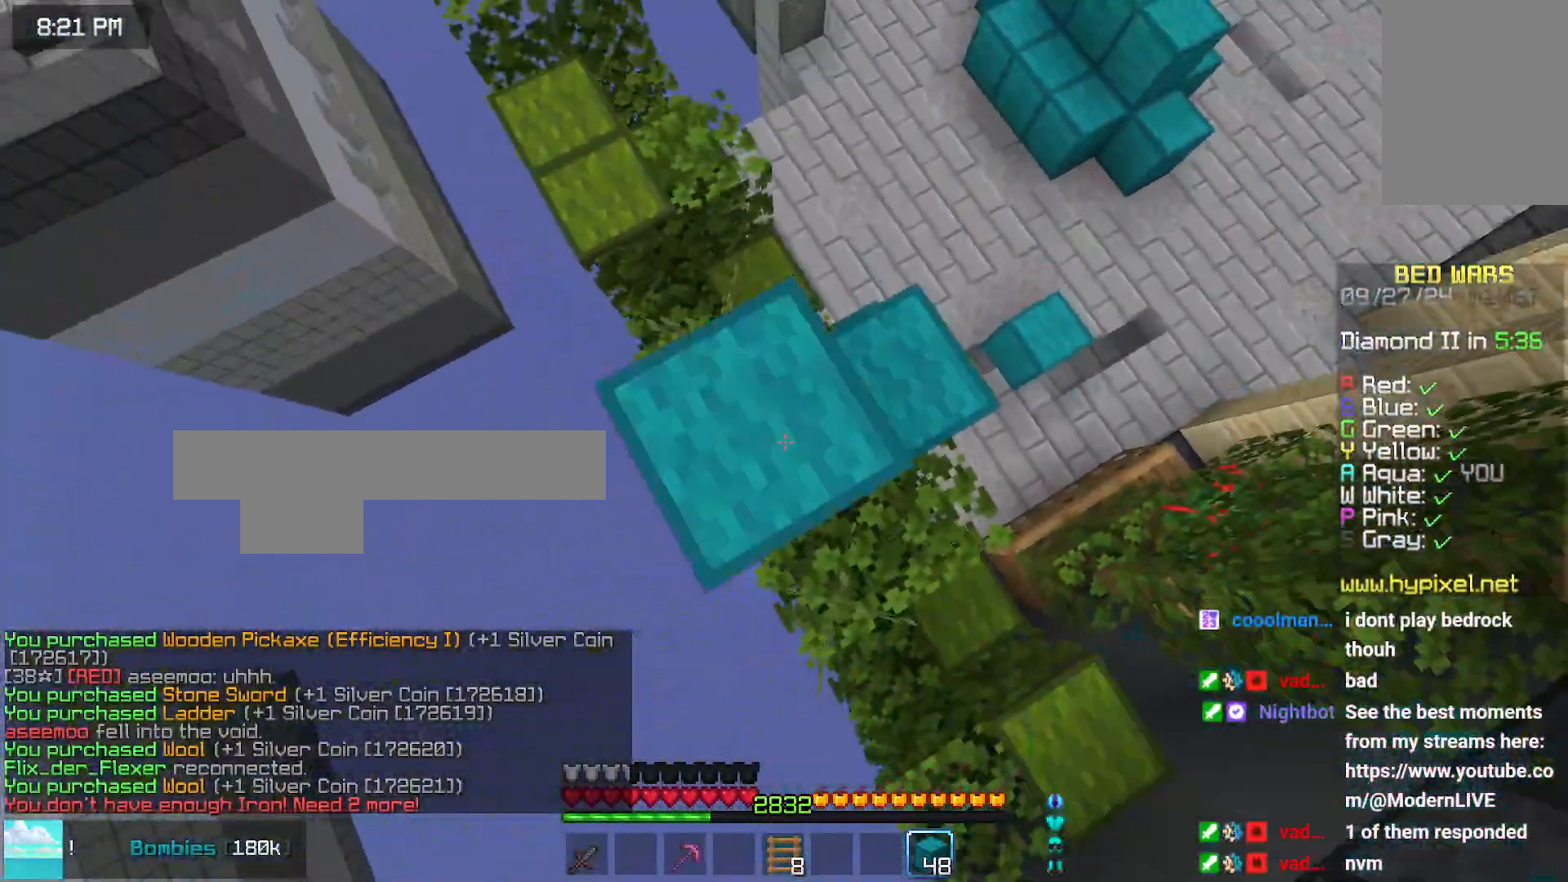
{"keys": [], "mouse": ["right"], "events": [[16, "space", "down"], [66, "mouse_right", "up"], [216, "right", "up"], [216, "space", "up"], [316, "space", "down"], [433, "space", "up"], [466, "mouse_right", "down"]]}
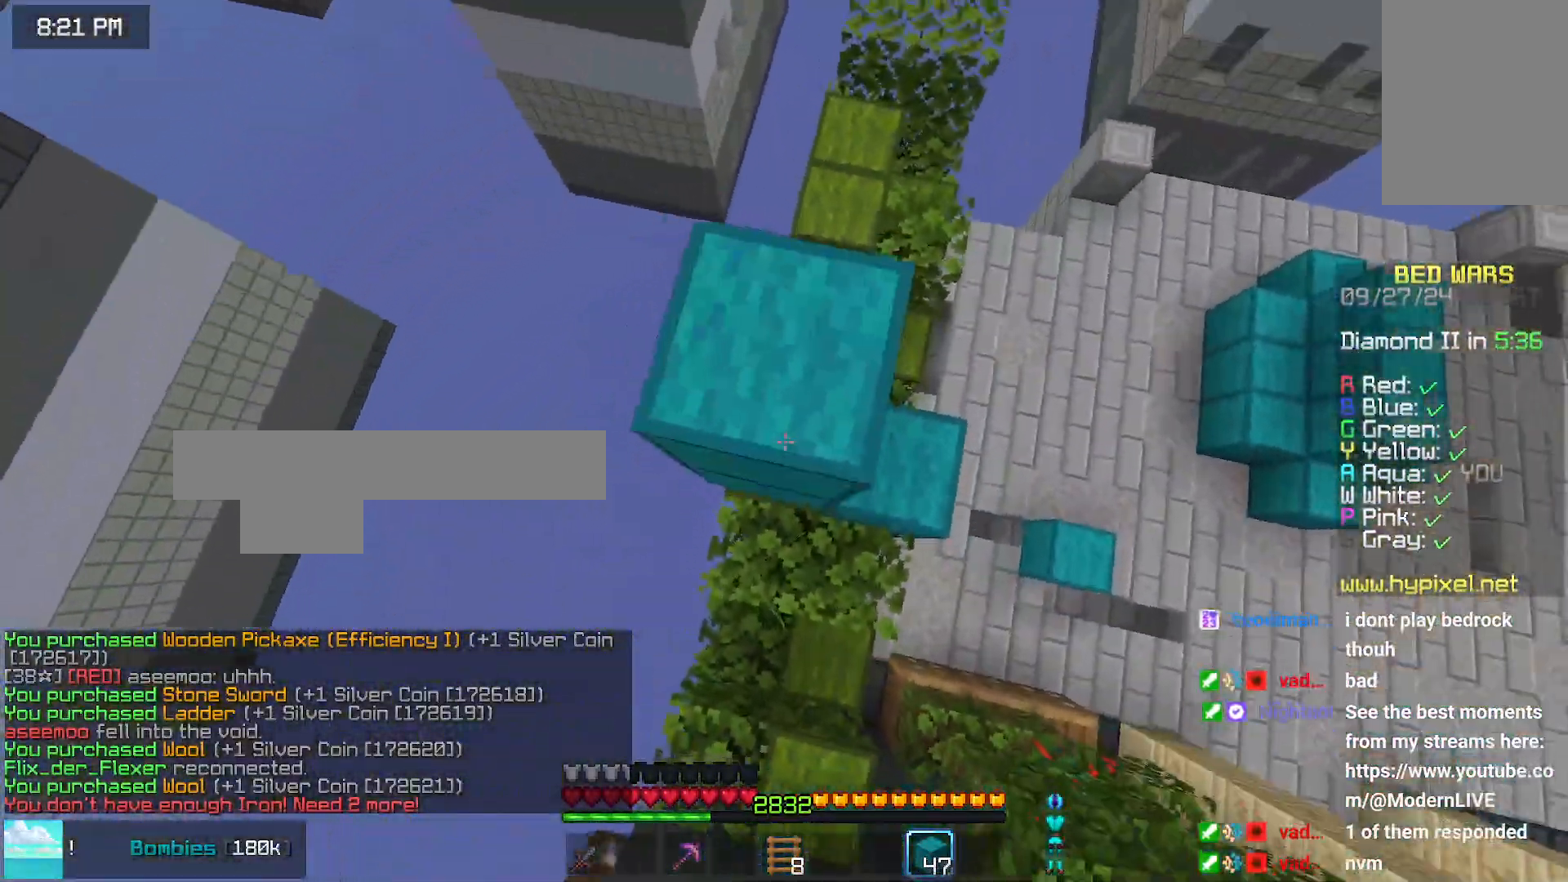
{"keys": [], "mouse": [], "events": [[33, "mouse_right", "up"], [33, "space", "down"], [333, "up", "down"], [383, "mouse_right", "down"], [383, "space", "up"], [433, "mouse_right", "up"], [433, "up", "up"]]}
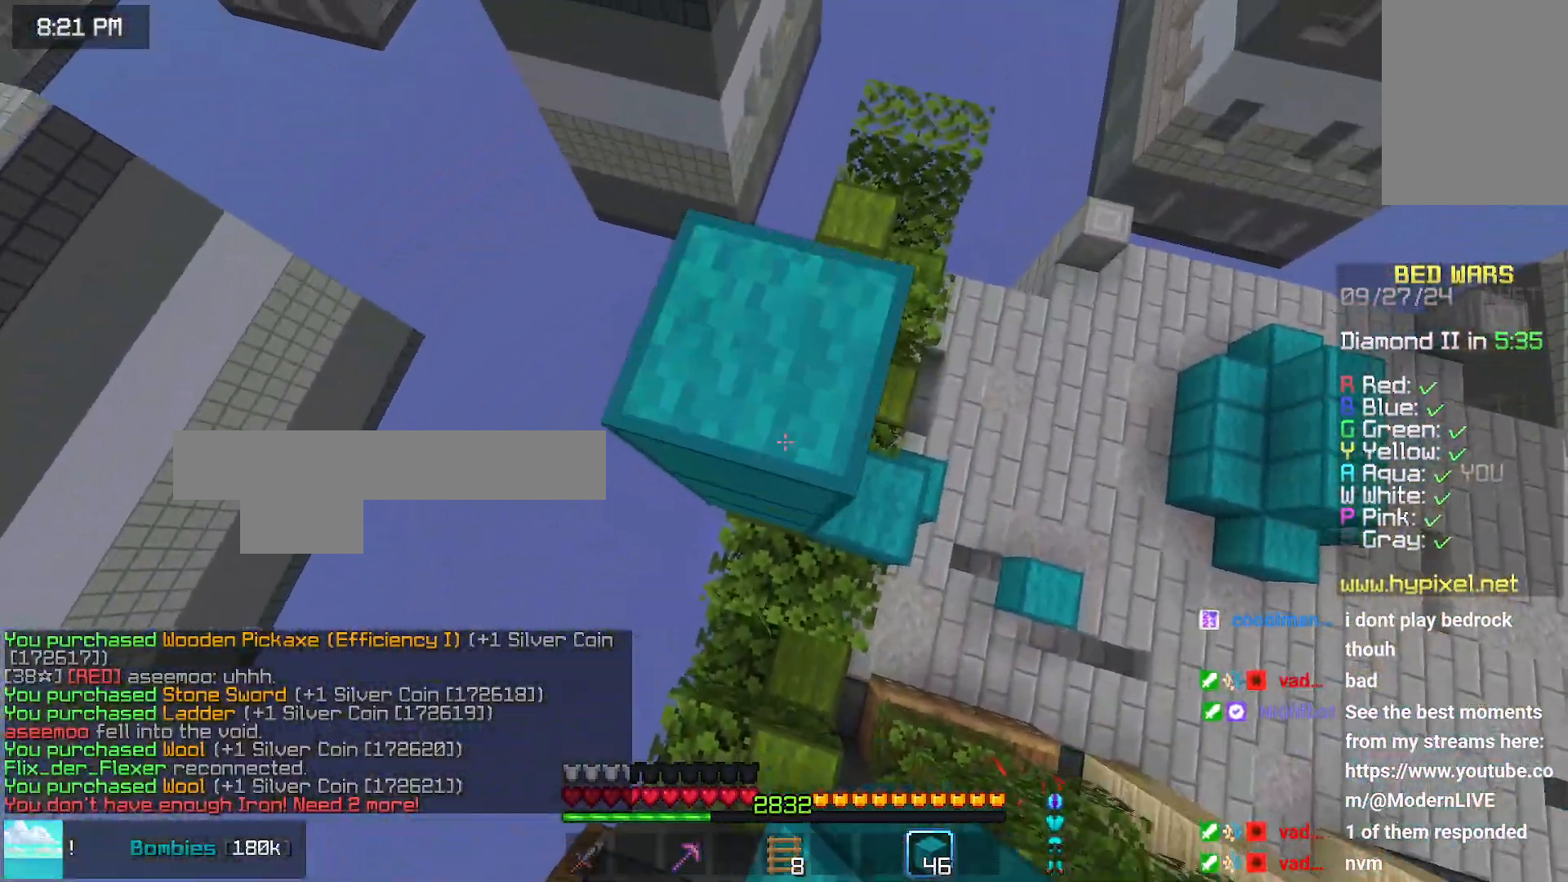
{"keys": ["space"], "mouse": [], "events": [[33, "space", "down"], [283, "mouse_right", "down"], [283, "space", "up"], [333, "mouse_right", "up"], [383, "space", "down"]]}
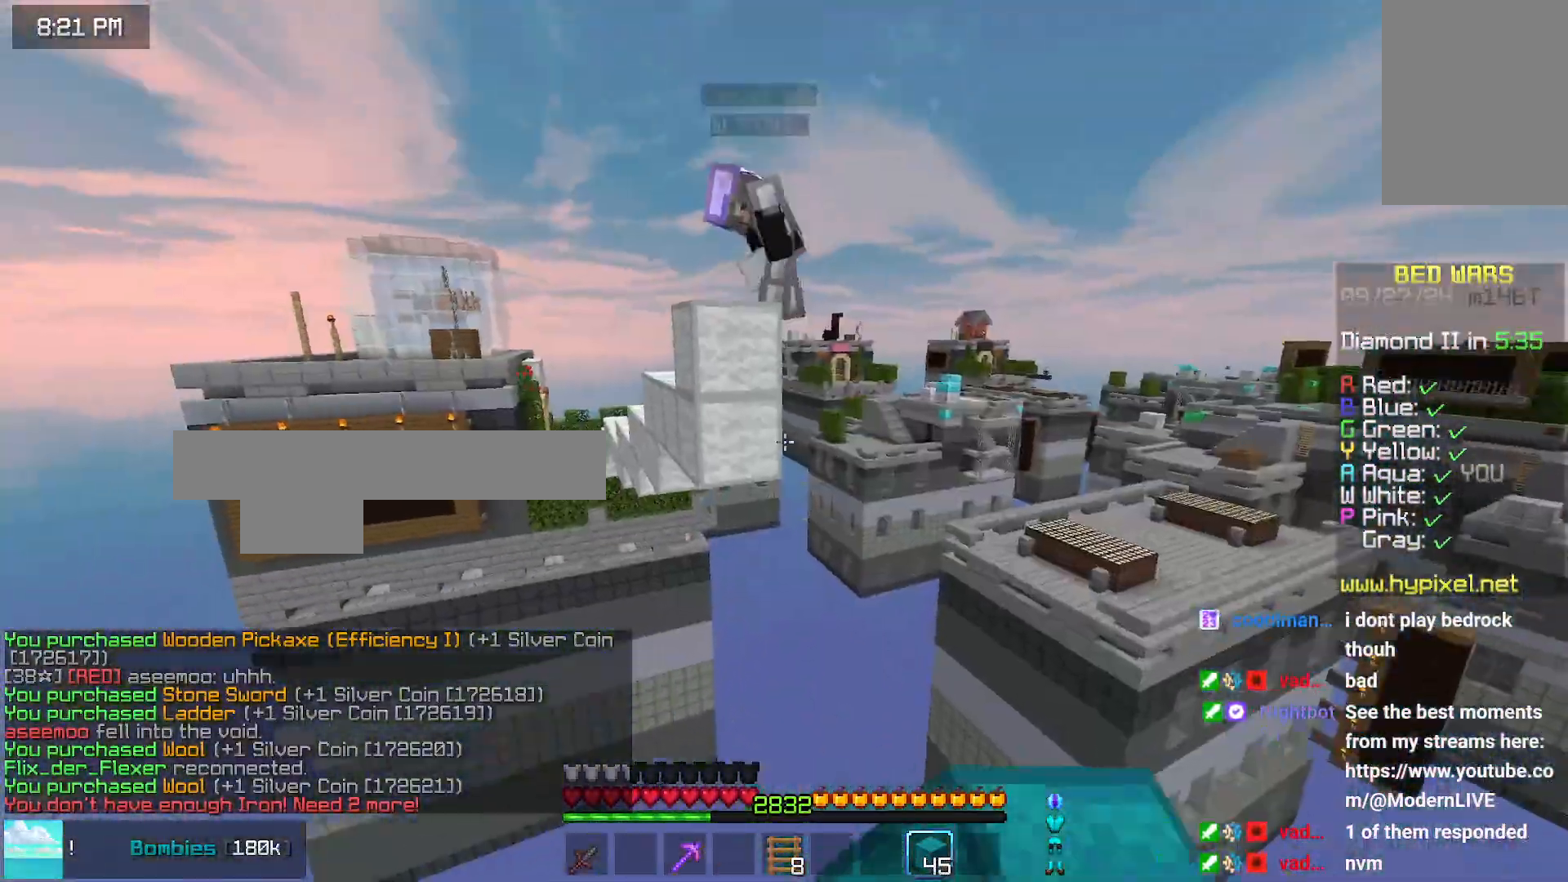
{"keys": ["up"], "mouse": [], "events": [[150, "space", "up"], [200, "mouse_right", "down"], [250, "mouse_right", "up"], [416, "up", "down"]]}
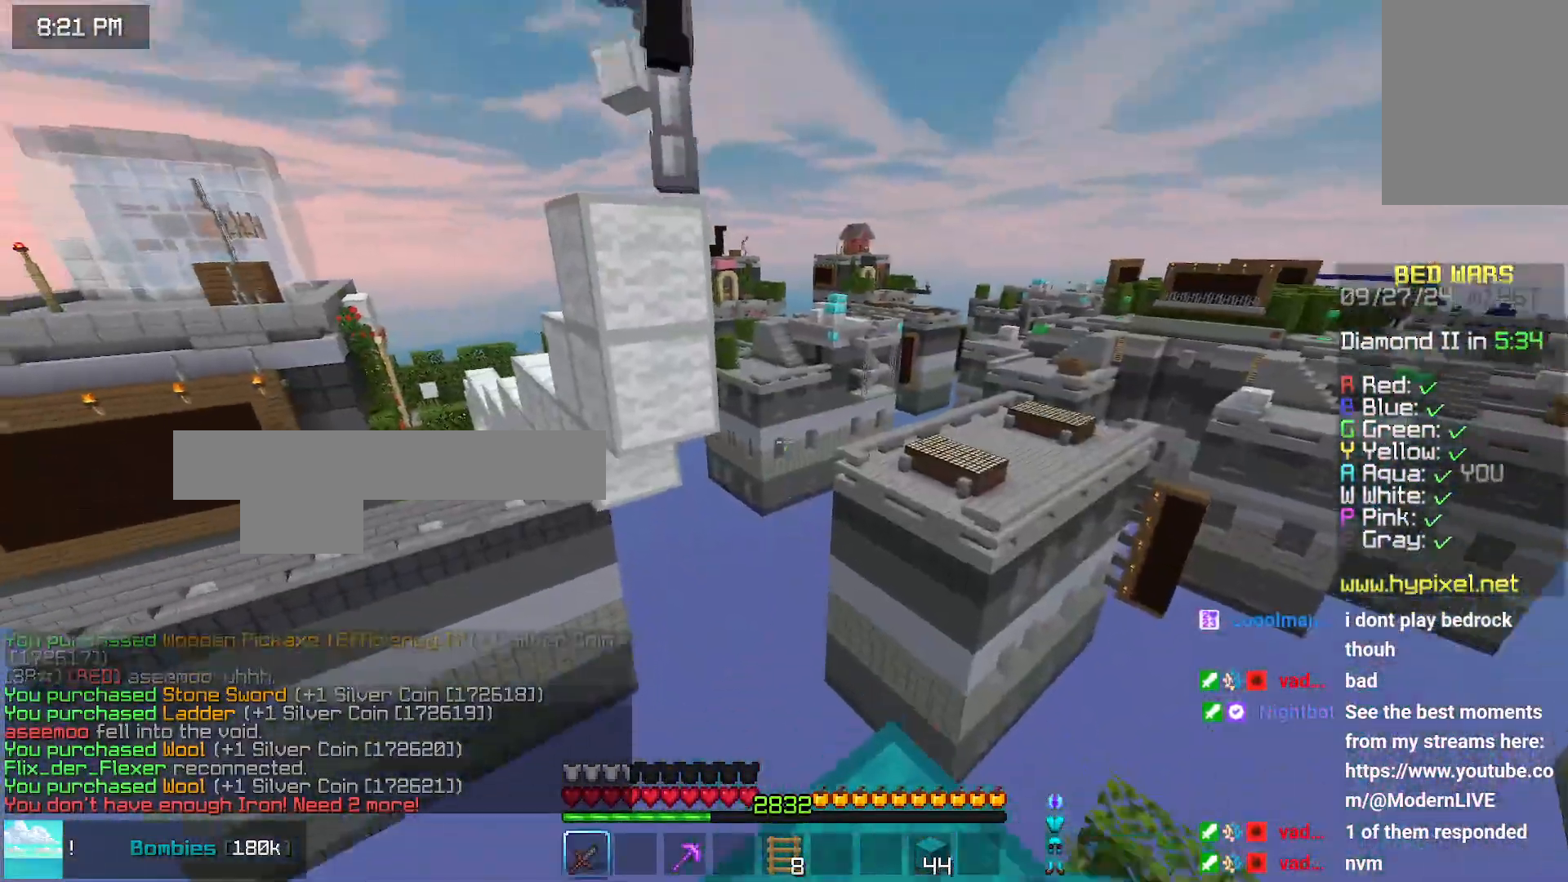
{"keys": ["right"], "mouse": [], "events": [[166, "left", "down"], [166, "space", "down"], [316, "mouse_left", "down"], [383, "left", "up"], [383, "mouse_left", "up"], [383, "space", "up"], [383, "up", "up"], [483, "right", "down"]]}
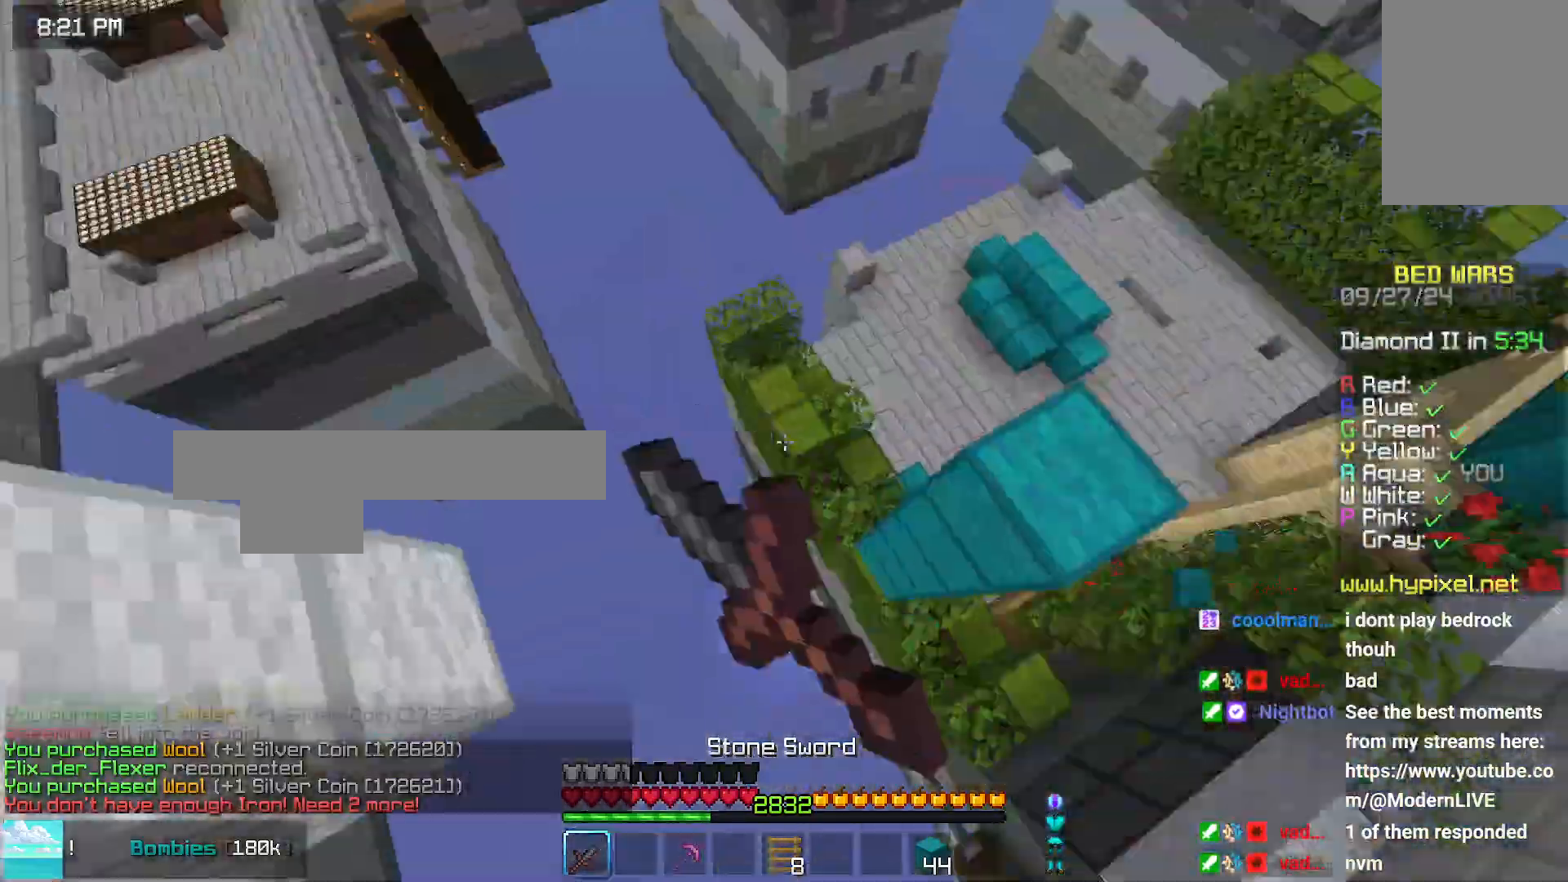
{"keys": ["up"], "mouse": [], "events": [[83, "up", "down"], [250, "right", "up"]]}
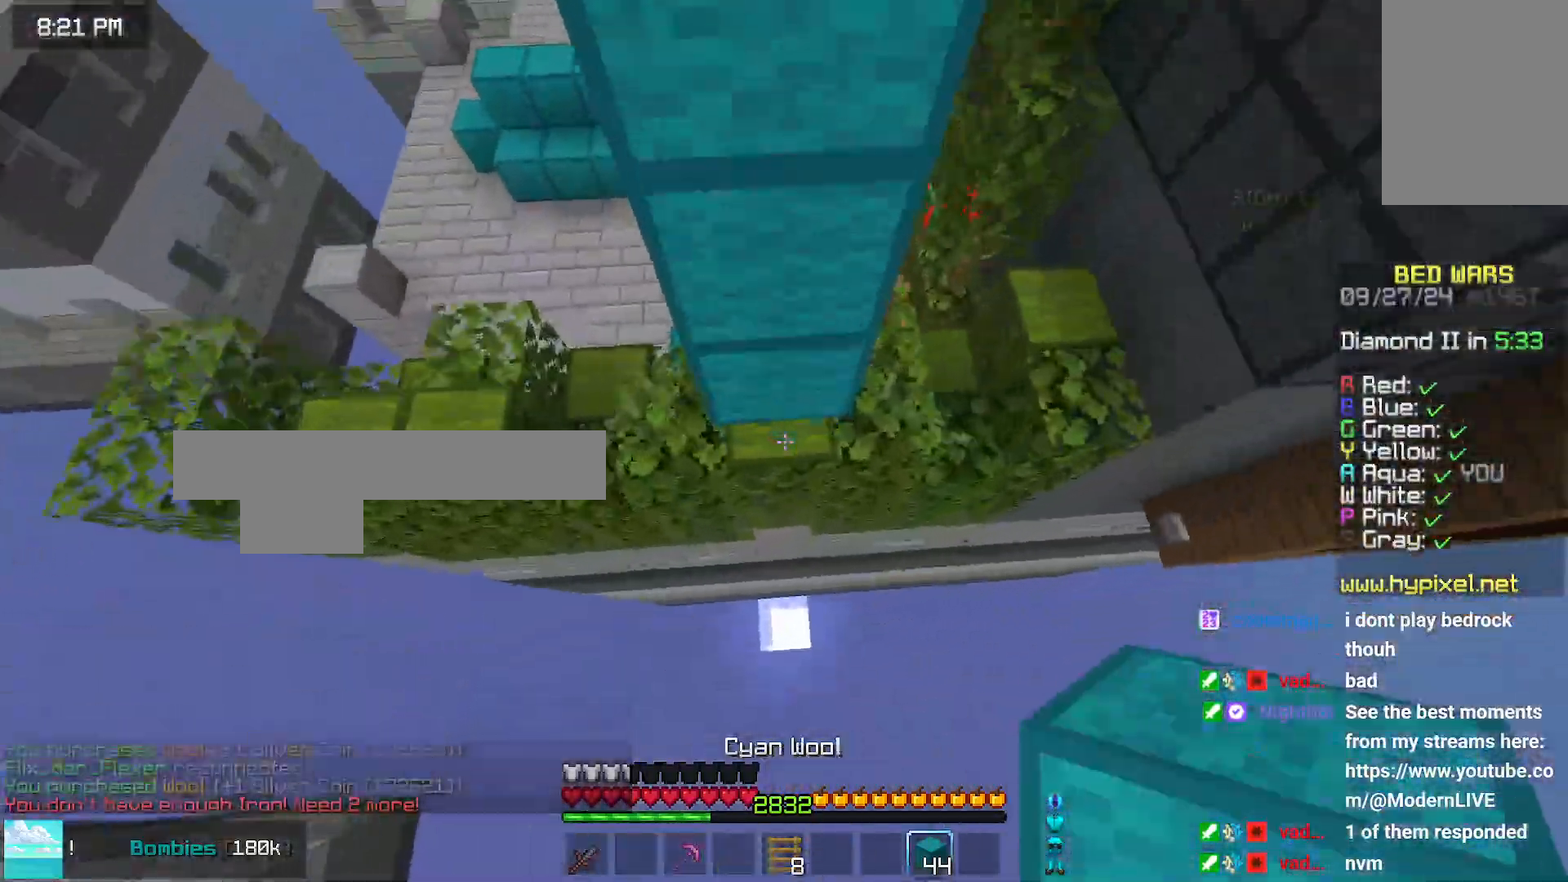
{"keys": ["left", "up"], "mouse": [], "events": [[150, "mouse_right", "down"], [200, "mouse_right", "up"], [250, "left", "down"], [250, "mouse_right", "down"], [300, "up", "up"], [350, "mouse_right", "up"], [500, "up", "down"]]}
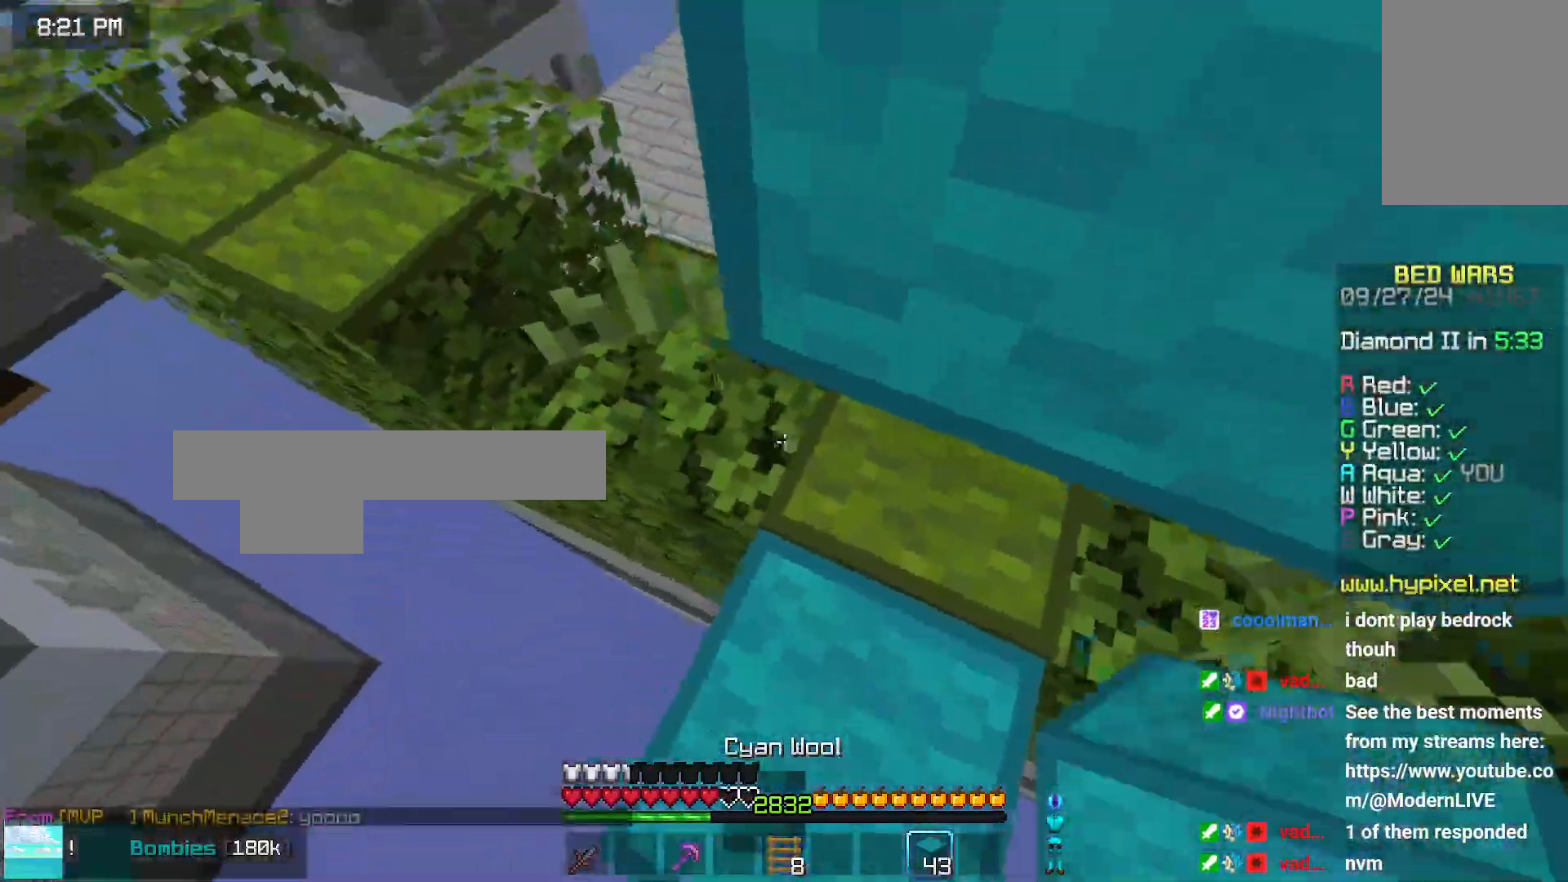
{"keys": ["up"], "mouse": [], "events": [[150, "left", "up"], [200, "space", "down"], [416, "space", "up"]]}
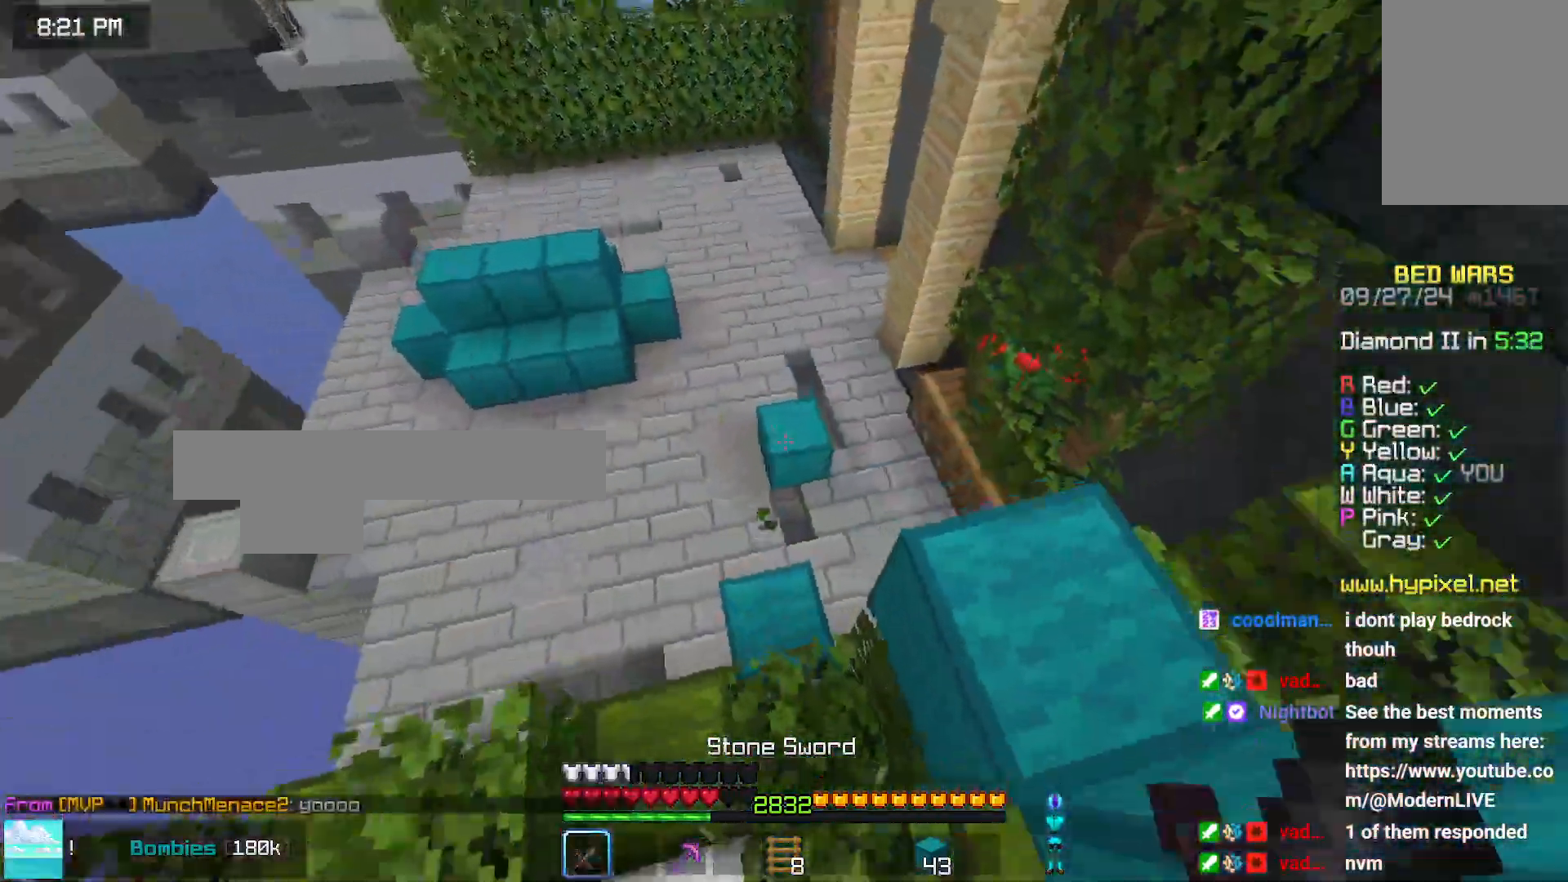
{"keys": ["up"], "mouse": ["left"], "events": [[16, "up", "up"], [66, "up", "down"], [116, "up", "up"], [316, "mouse_right", "down"], [366, "mouse_right", "up"], [366, "up", "down"], [483, "mouse_left", "down"]]}
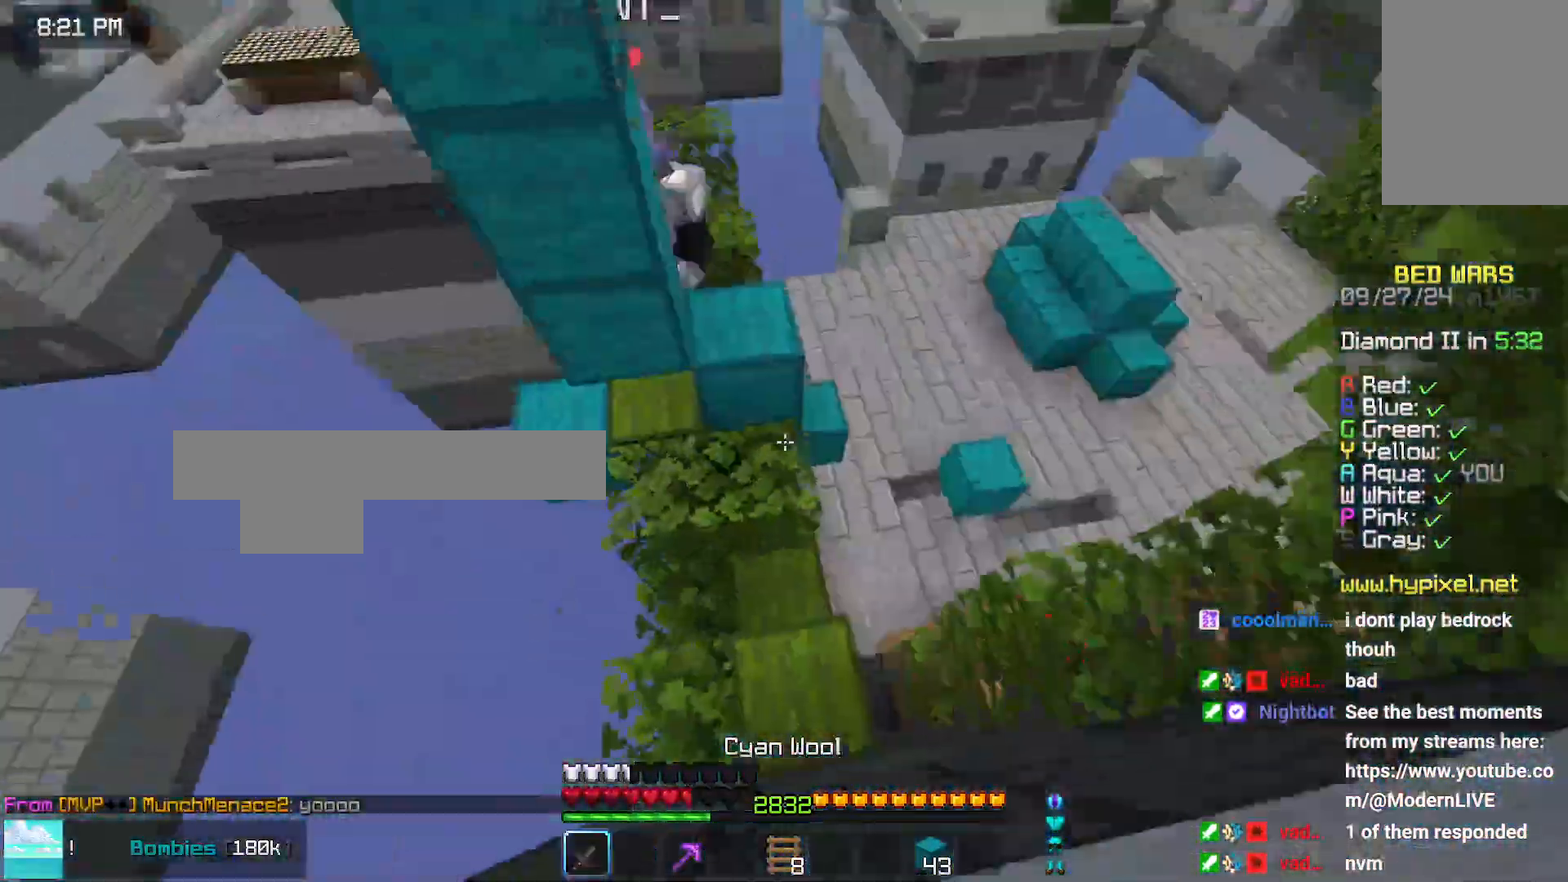
{"keys": ["up"], "mouse": ["right"], "events": [[183, "mouse_left", "up"], [333, "up", "up"], [450, "up", "down"], [483, "mouse_right", "down"]]}
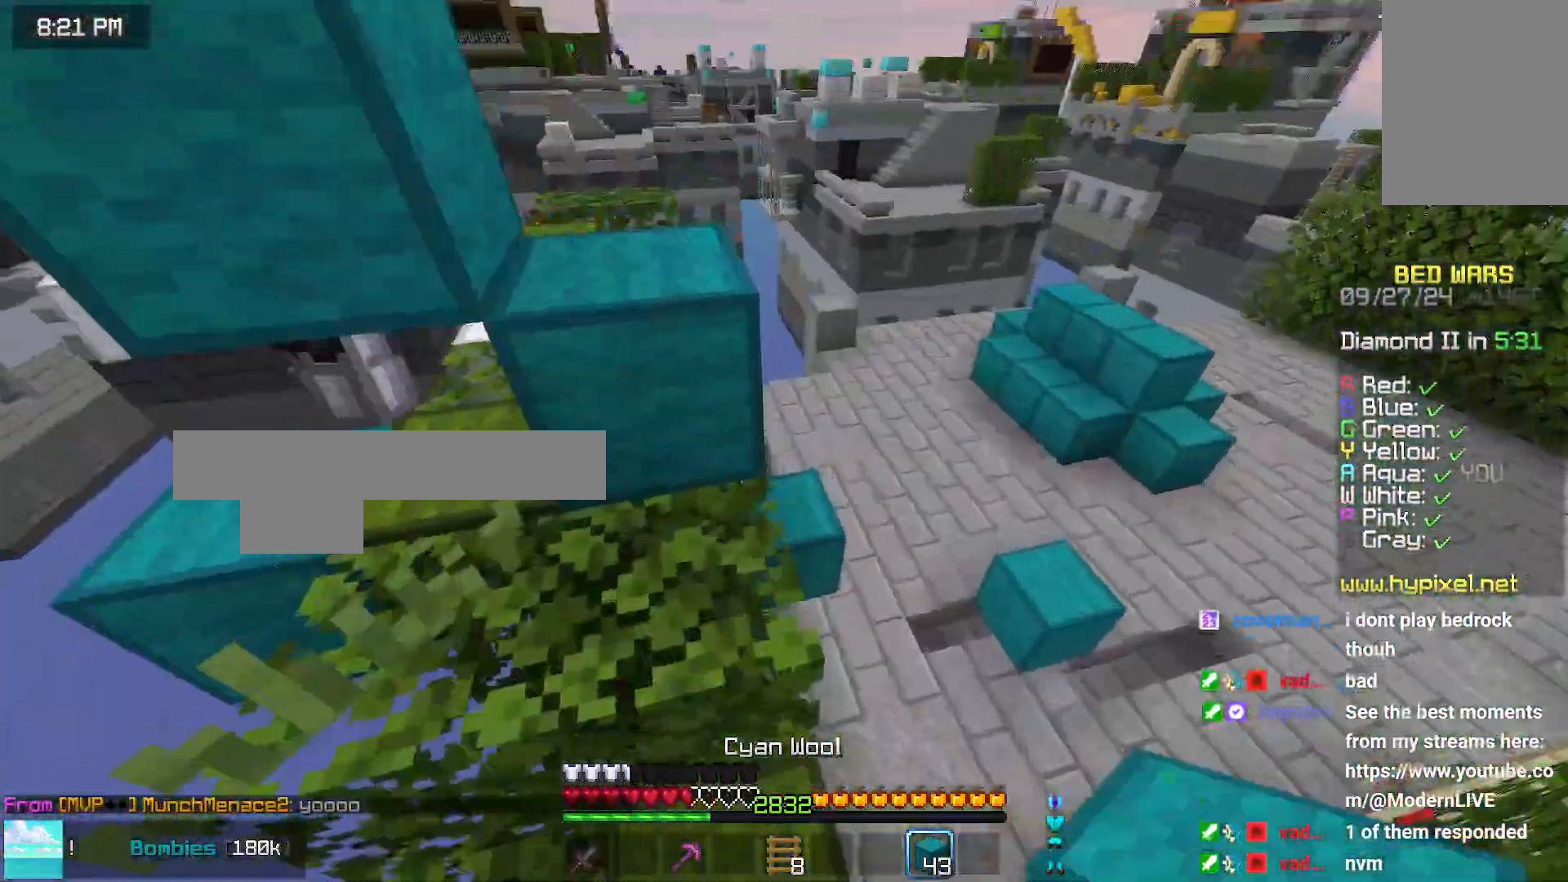
{"keys": ["right", "up"], "mouse": [], "events": [[33, "mouse_right", "up"], [100, "right", "down"]]}
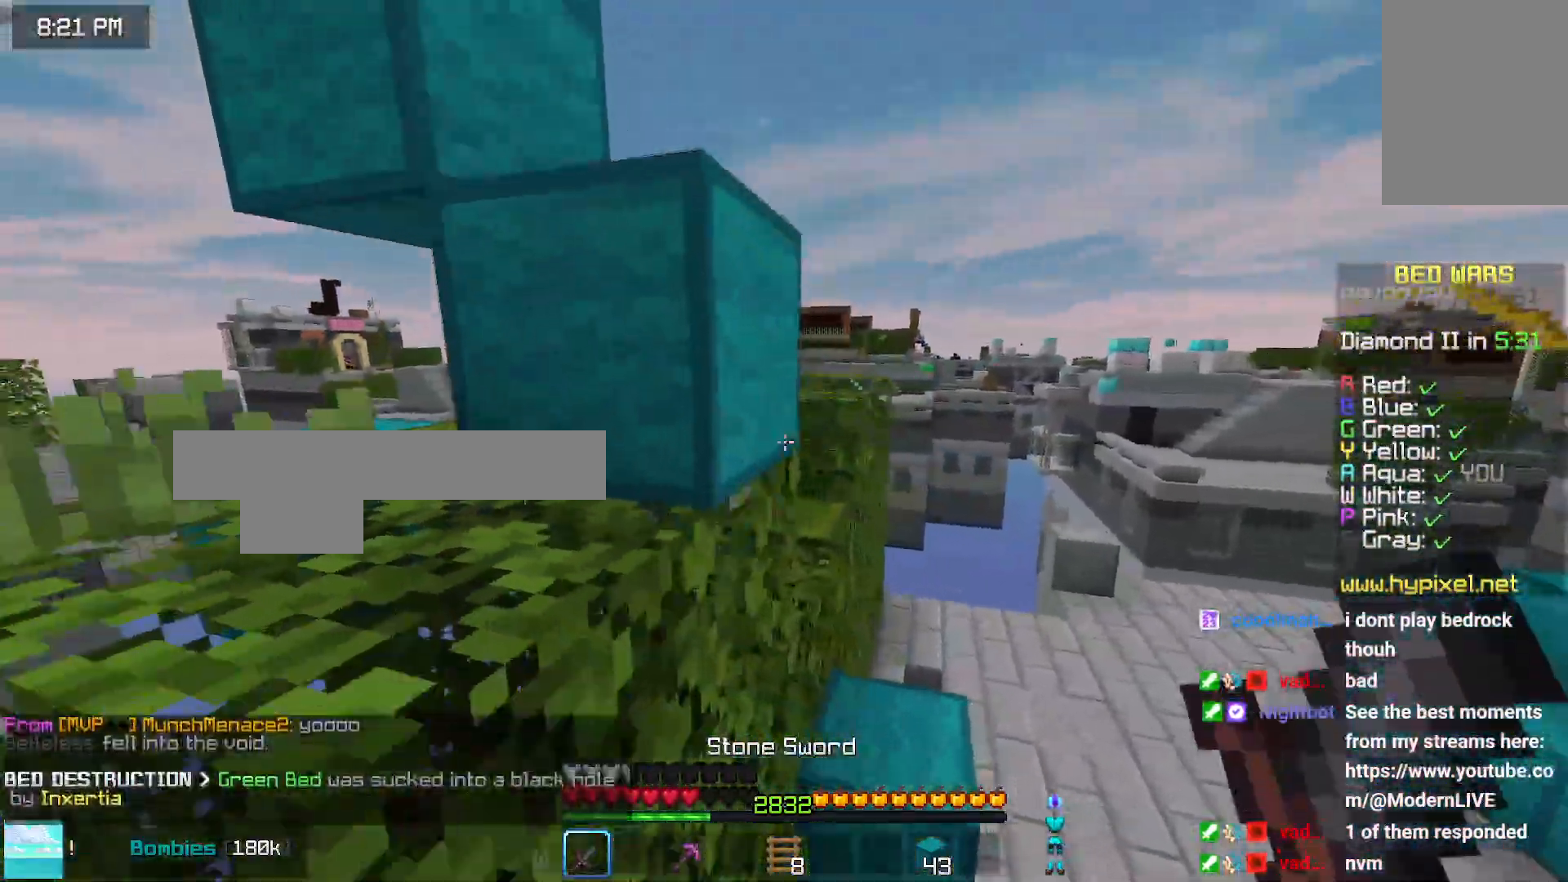
{"keys": ["right", "space", "up"], "mouse": [], "events": [[16, "right", "up"], [16, "up", "up"], [116, "right", "down"], [383, "up", "down"], [416, "space", "down"]]}
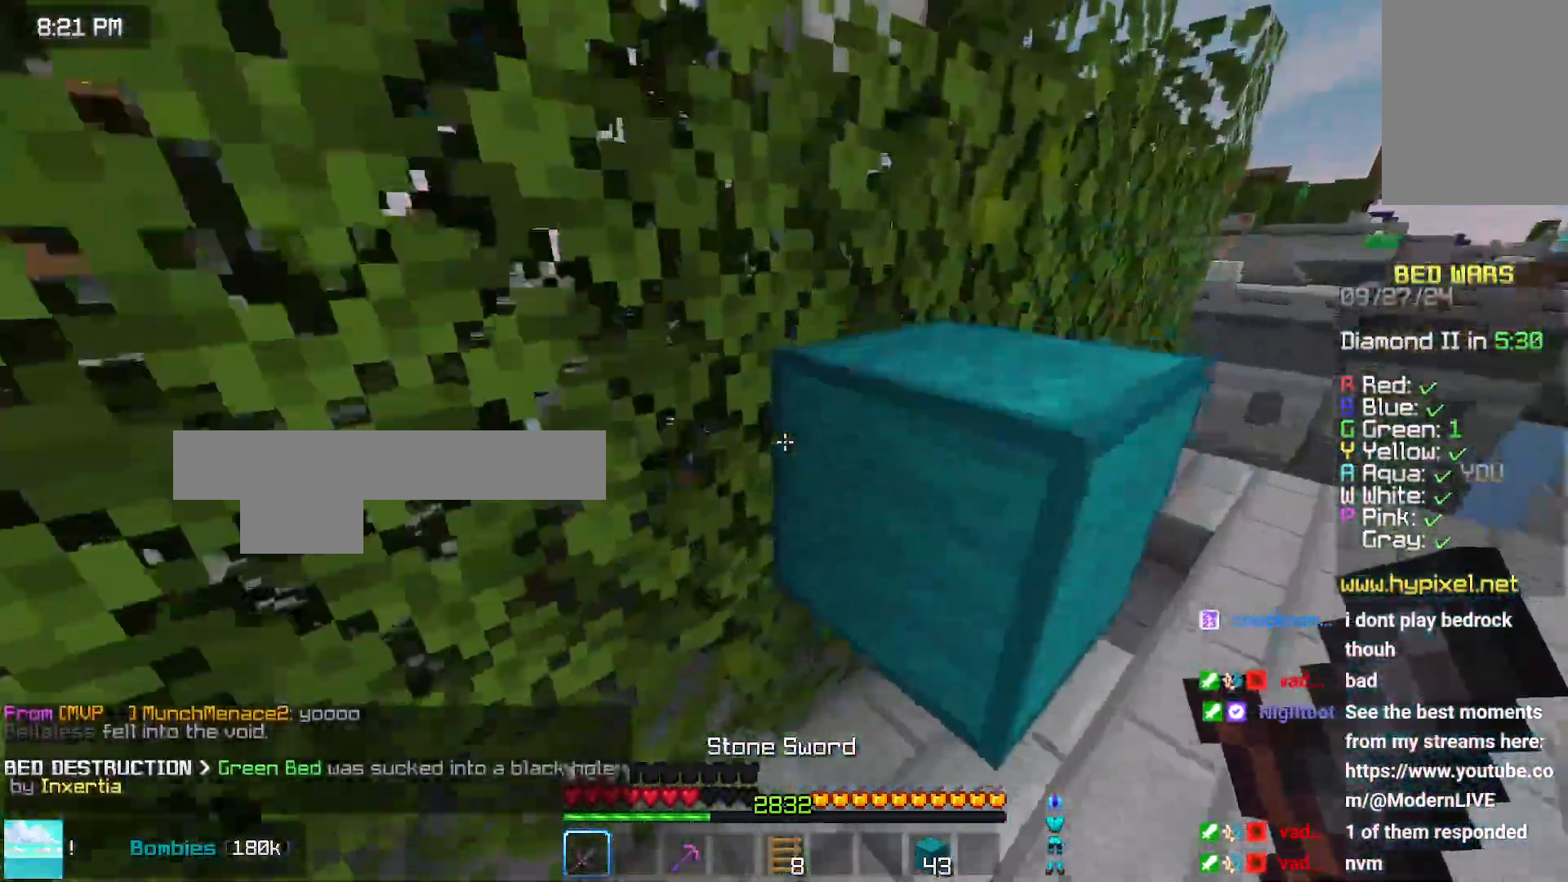
{"keys": ["right", "space", "up"], "mouse": [], "events": [[133, "right", "up"], [133, "space", "up"], [133, "up", "up"], [183, "mouse_right", "down"], [283, "mouse_right", "up"], [283, "space", "down"], [350, "right", "down"], [416, "up", "down"]]}
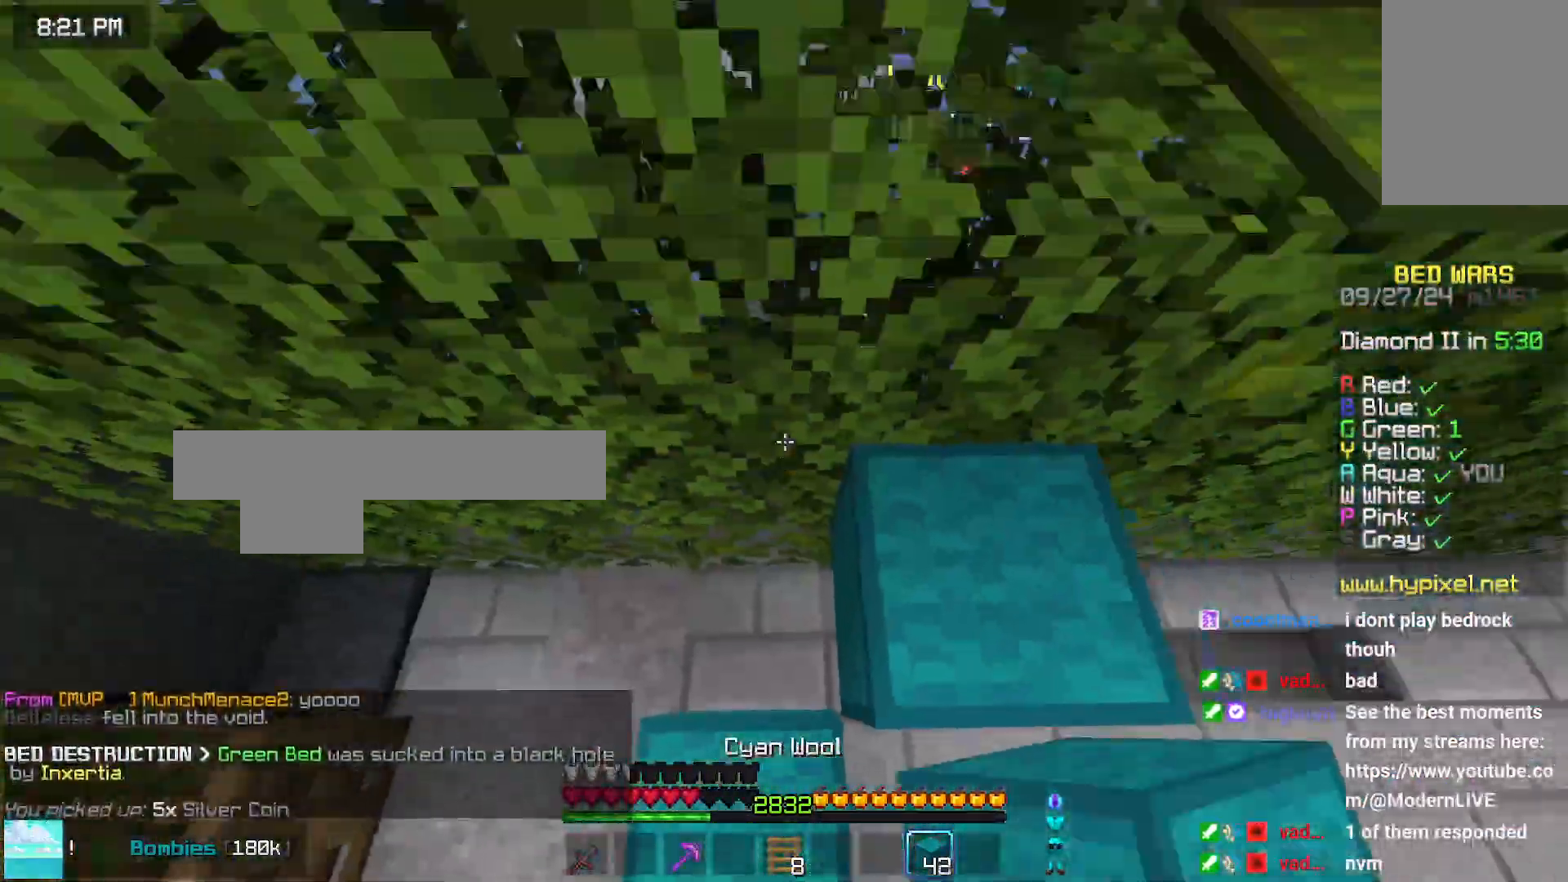
{"keys": ["up"], "mouse": [], "events": [[83, "space", "up"], [350, "space", "down"], [450, "right", "up"], [500, "space", "up"]]}